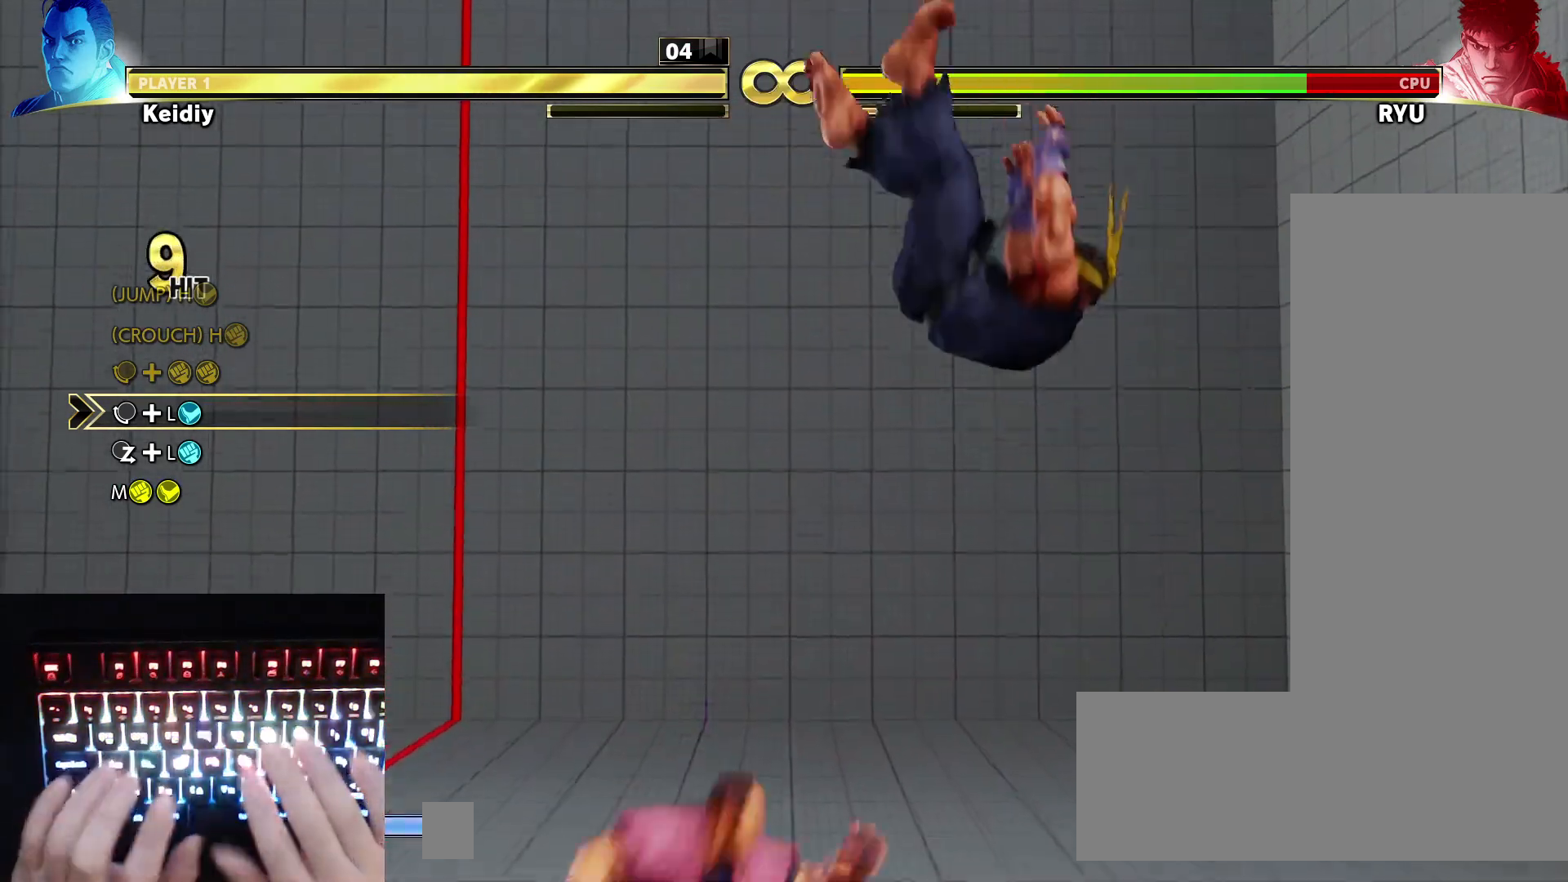
Gameplay with keyboard; each line is a JSON object with the keys held at the frame after it. "events" lists presses ("down") and releases ("up") of "down", "hk", "hp", "left", "lk", "lp", "mk", "mp", "right" and "up" between this image and that frame as [ms after this image, input, new state], when the widget could be followed in between. No other keys are recorded. Mouse input is not recorded. Key names are as the overlay labels them; some are game actions (e.g. jump) rather than physical keys.
{"keys": [], "events": []}
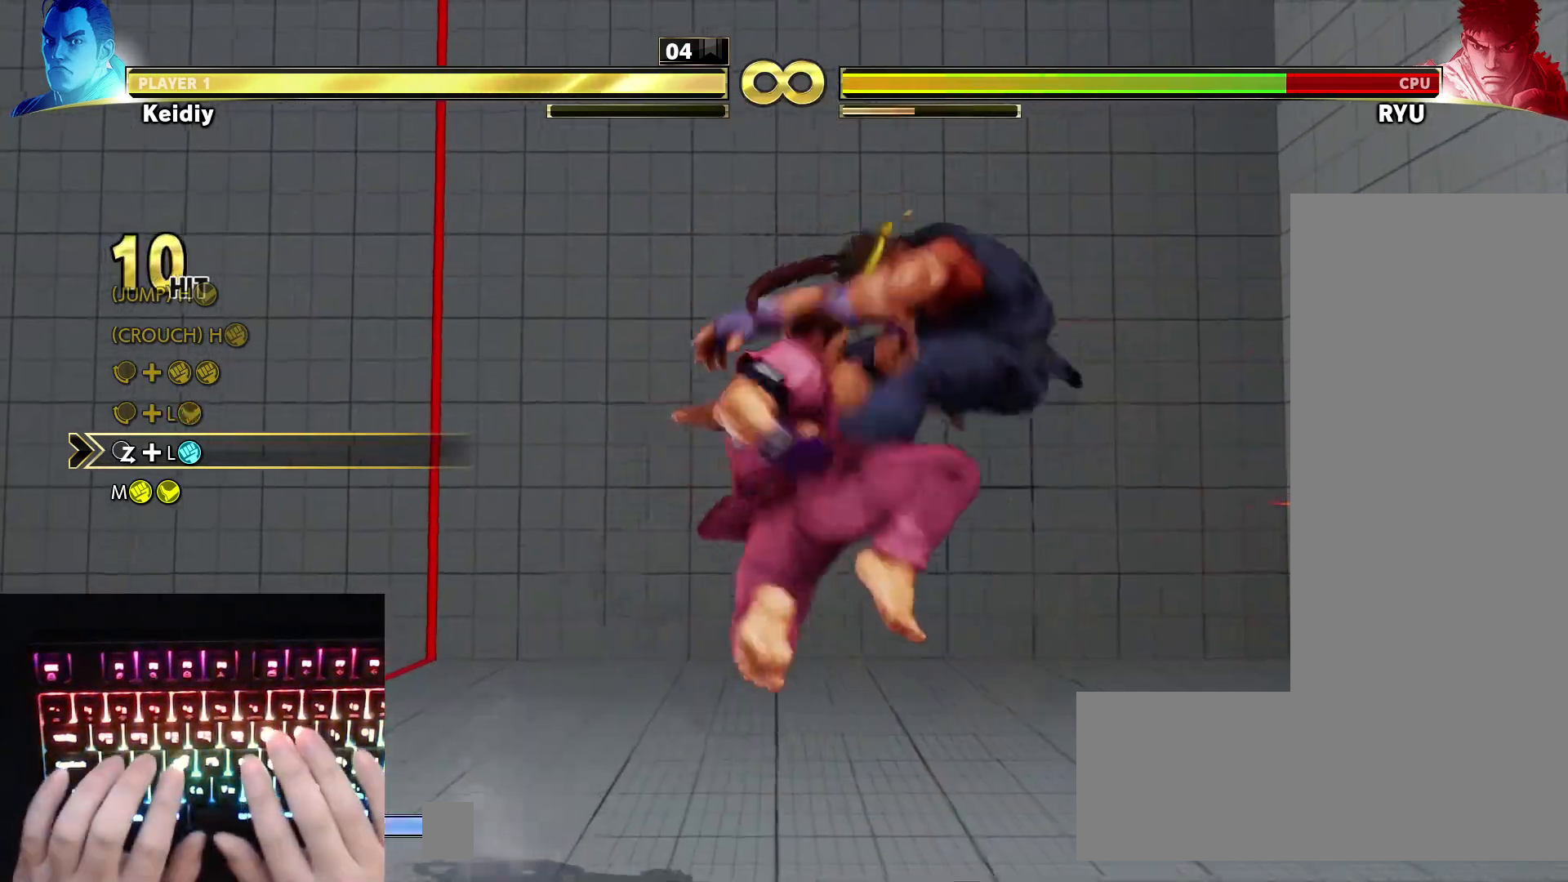
{"keys": [], "events": [[67, "right", "down"], [167, "down", "down"], [167, "right", "up"], [200, "lp", "down"], [200, "right", "down"], [250, "down", "up"], [300, "lp", "up"], [300, "right", "up"], [400, "mk", "down"], [400, "mp", "down"], [433, "mk", "up"], [433, "mp", "up"]]}
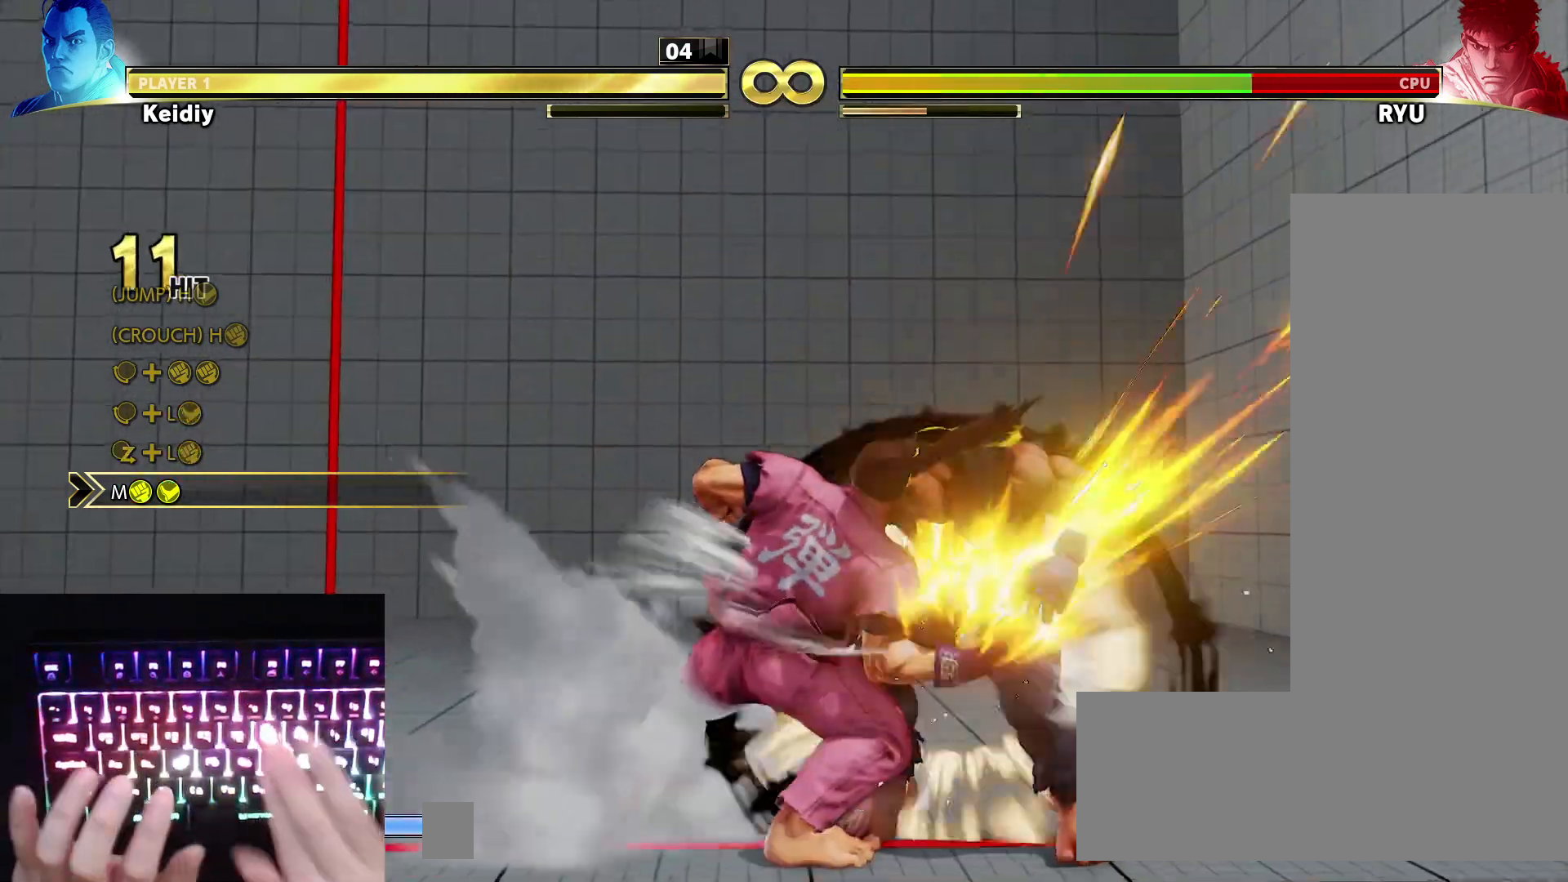
{"keys": [], "events": []}
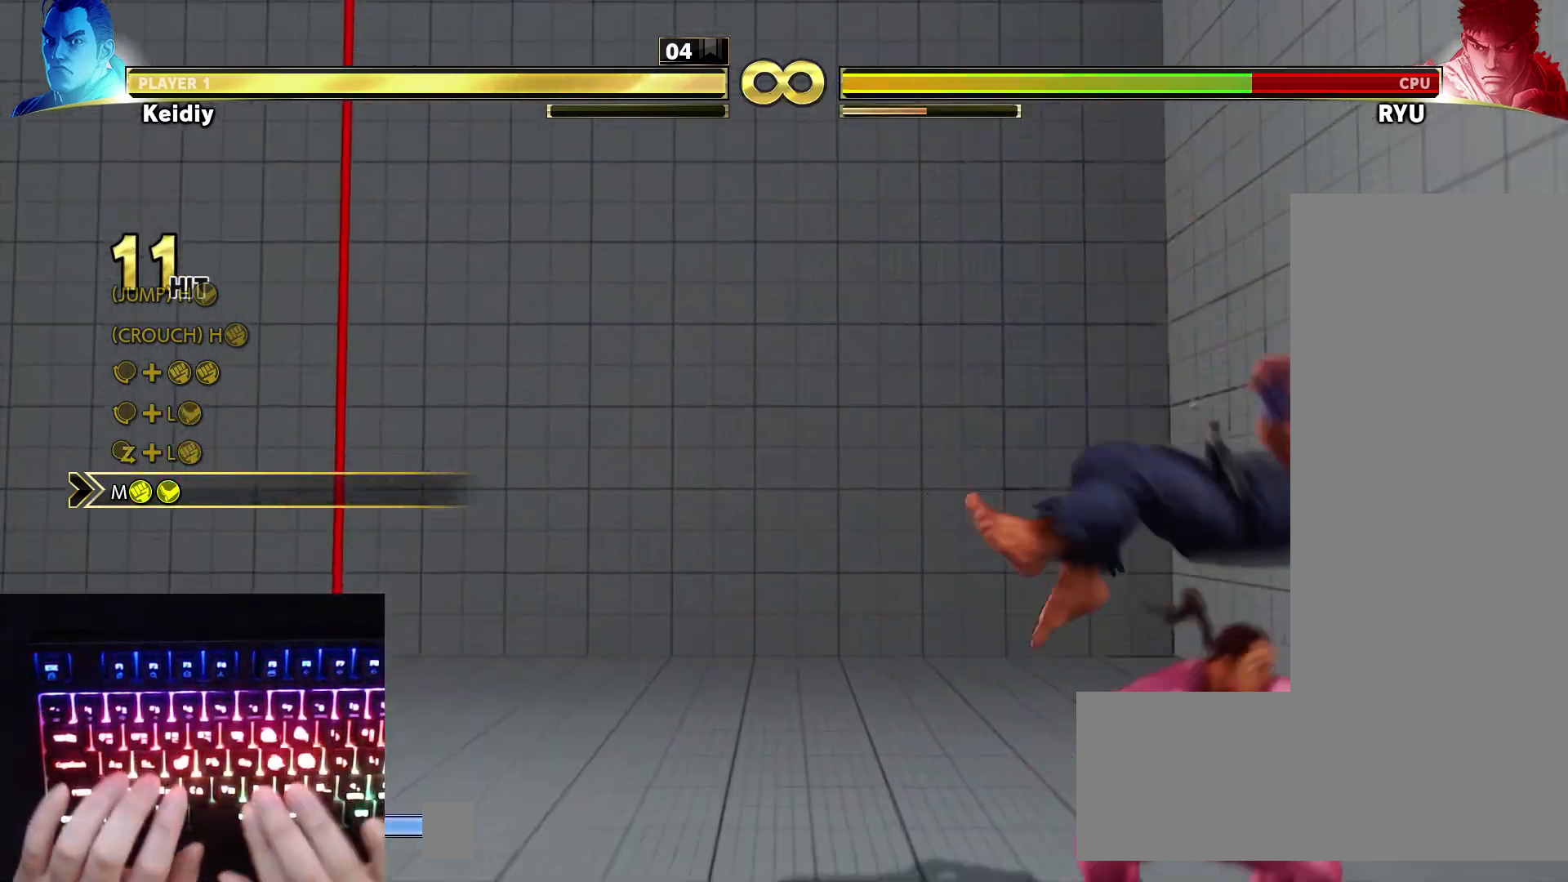
{"keys": [], "events": []}
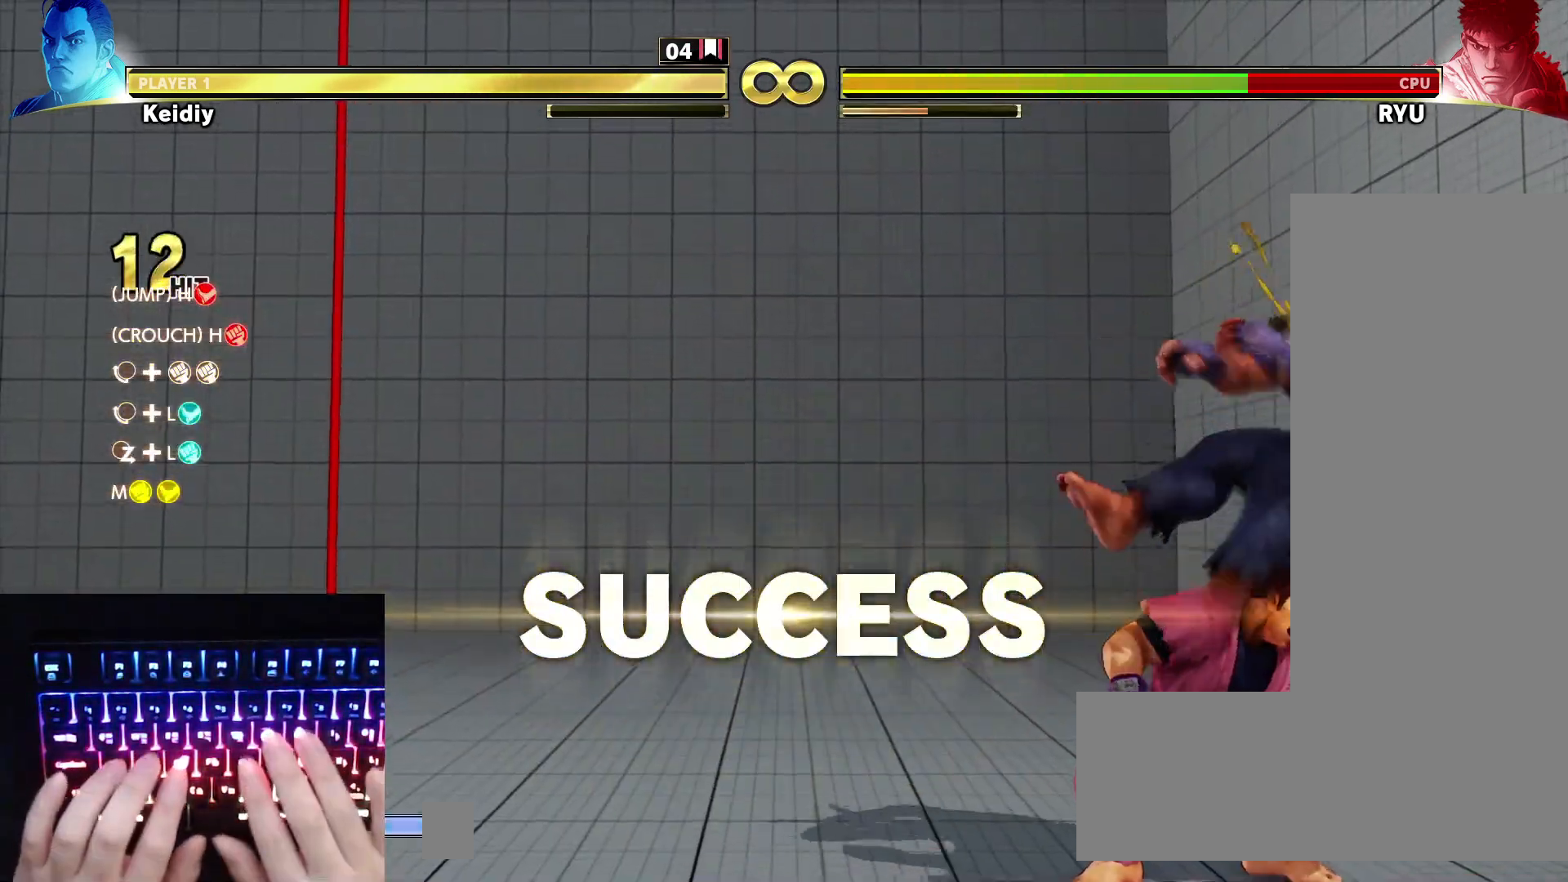
{"keys": [], "events": []}
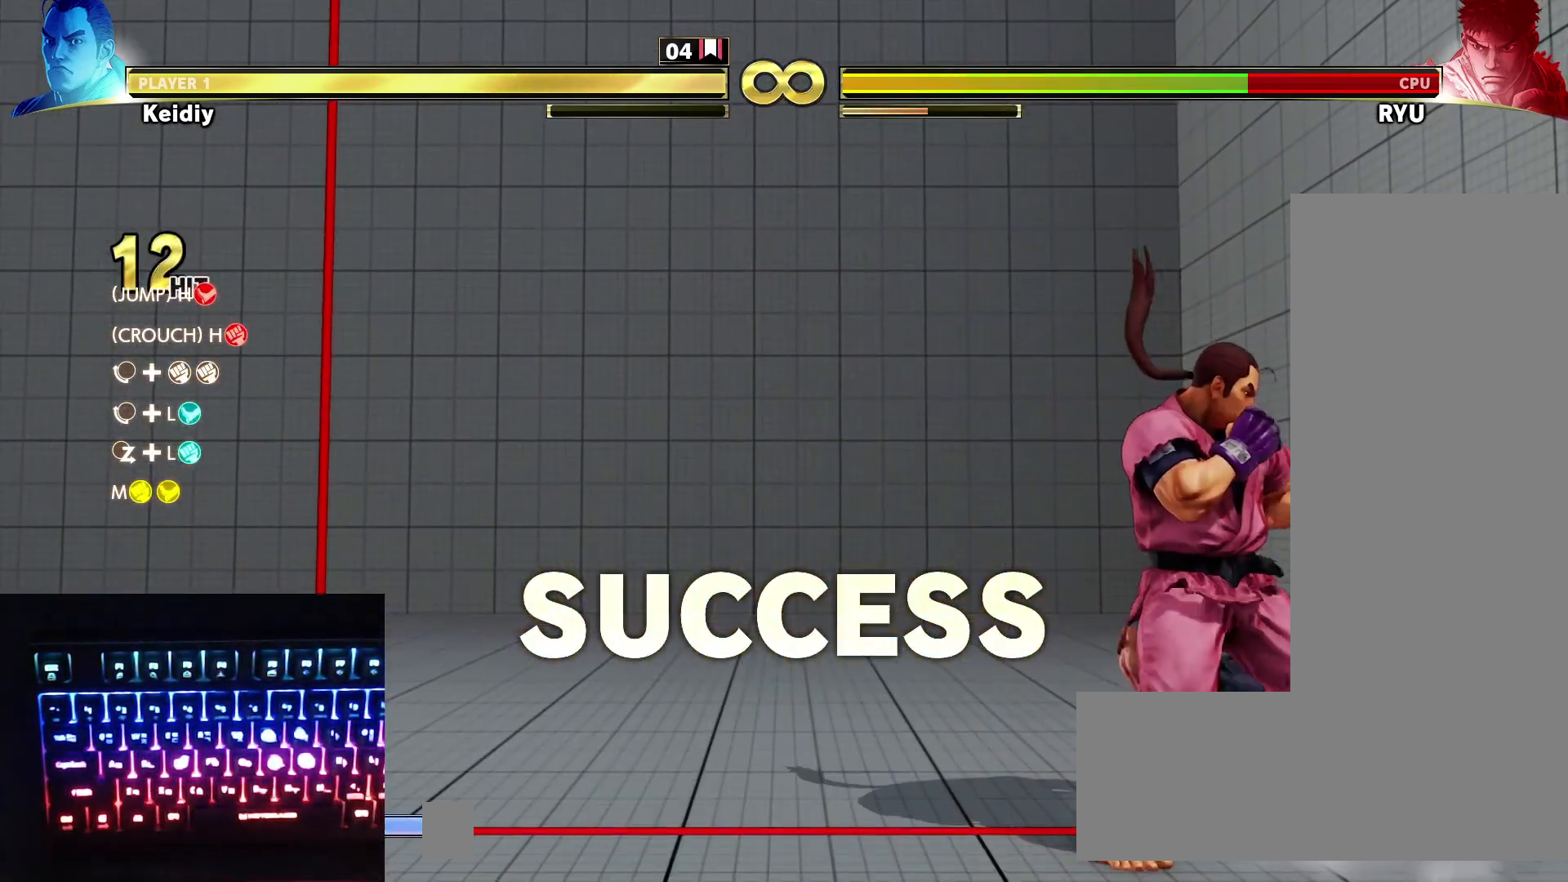
{"keys": [], "events": []}
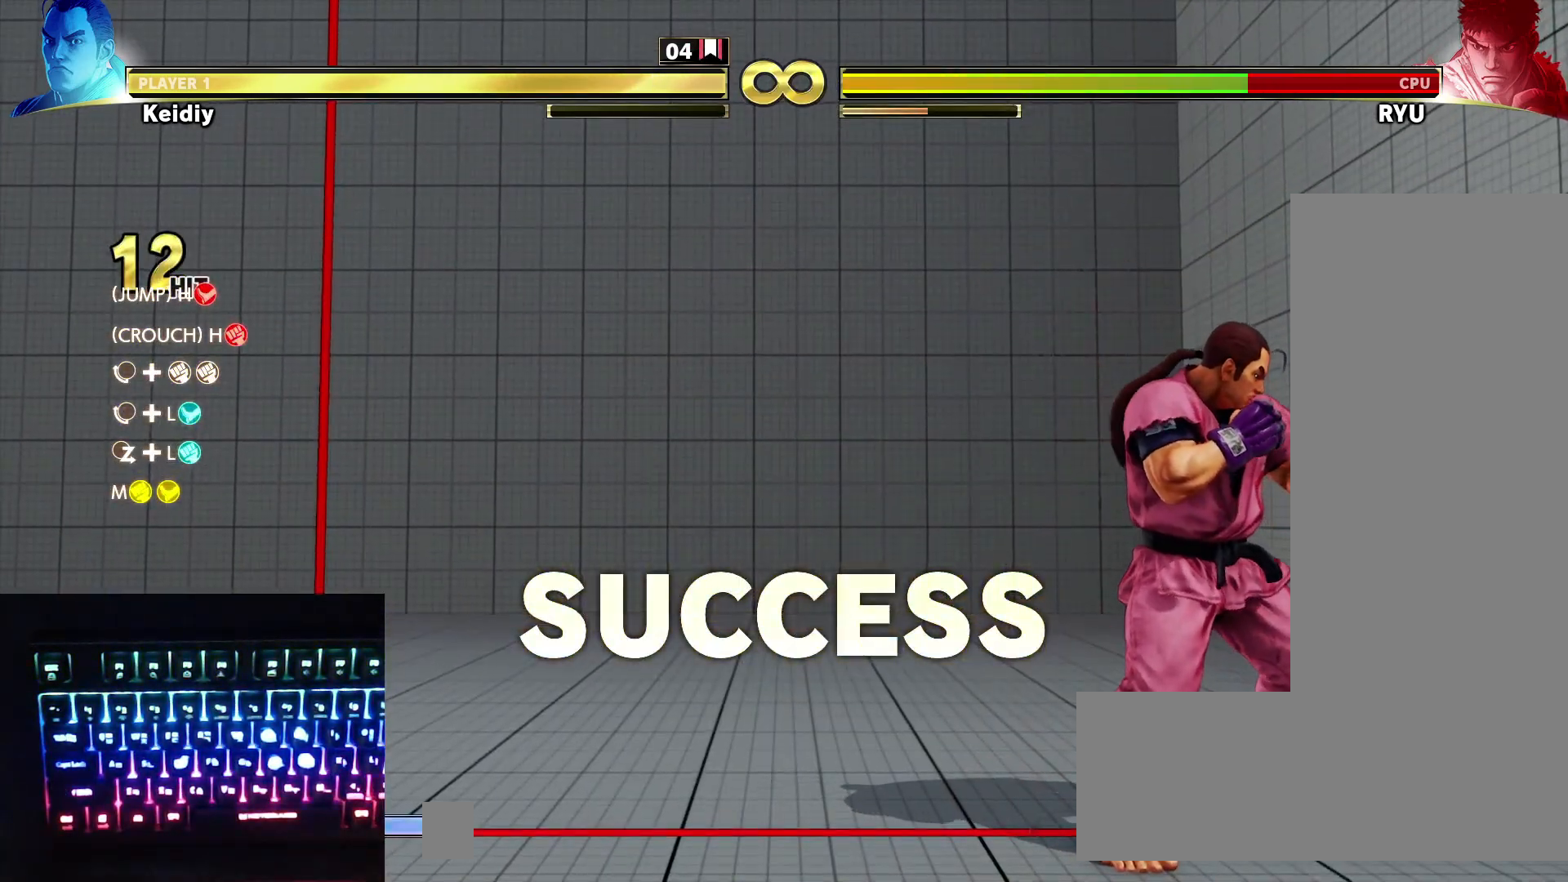
{"keys": [], "events": []}
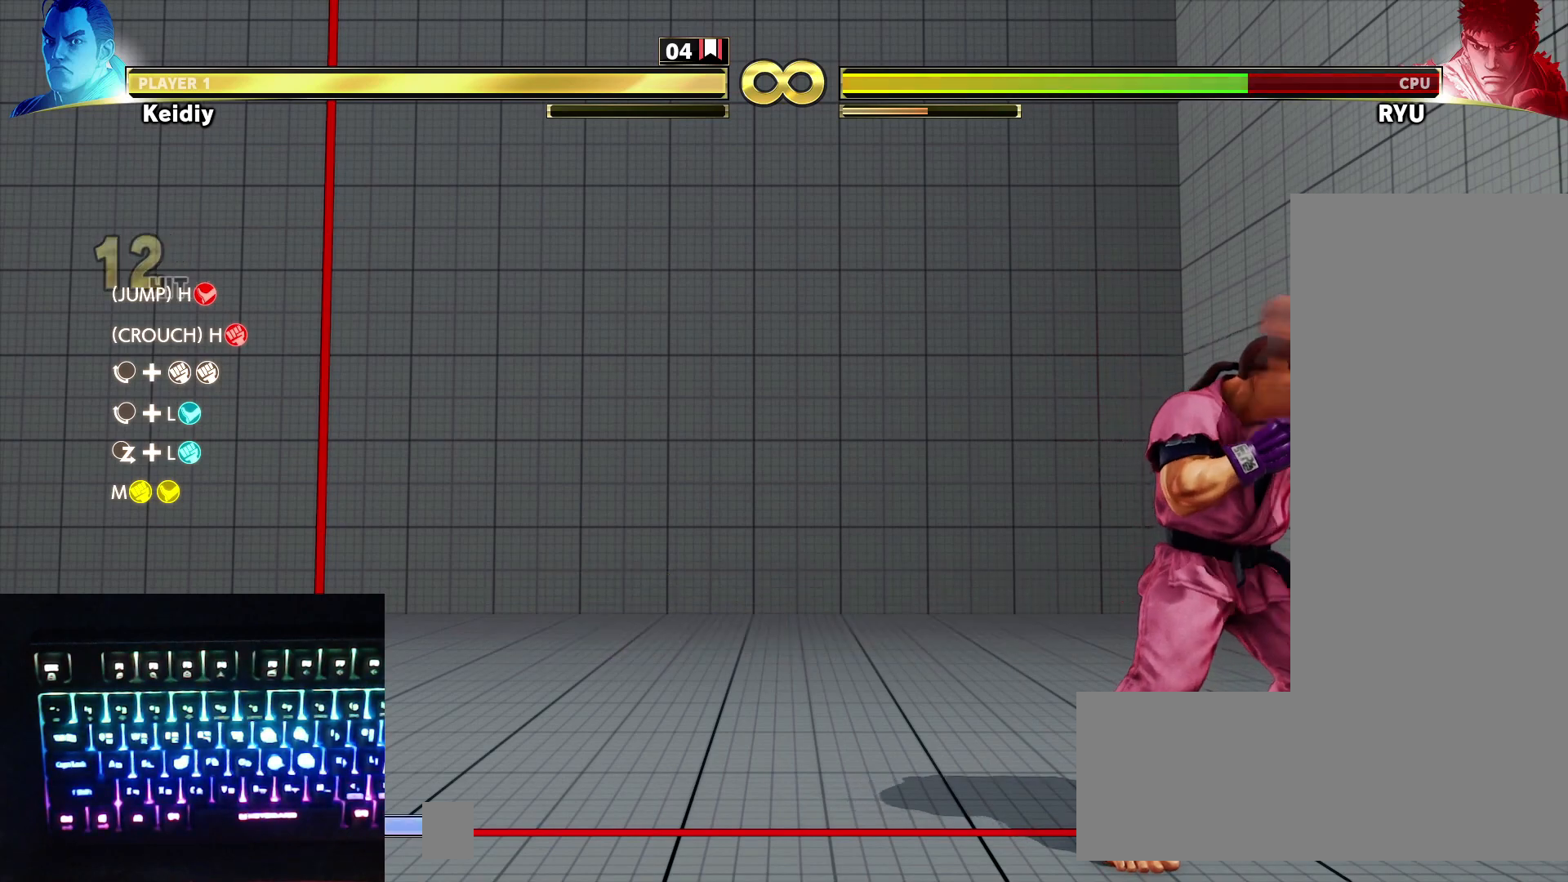
{"keys": [], "events": []}
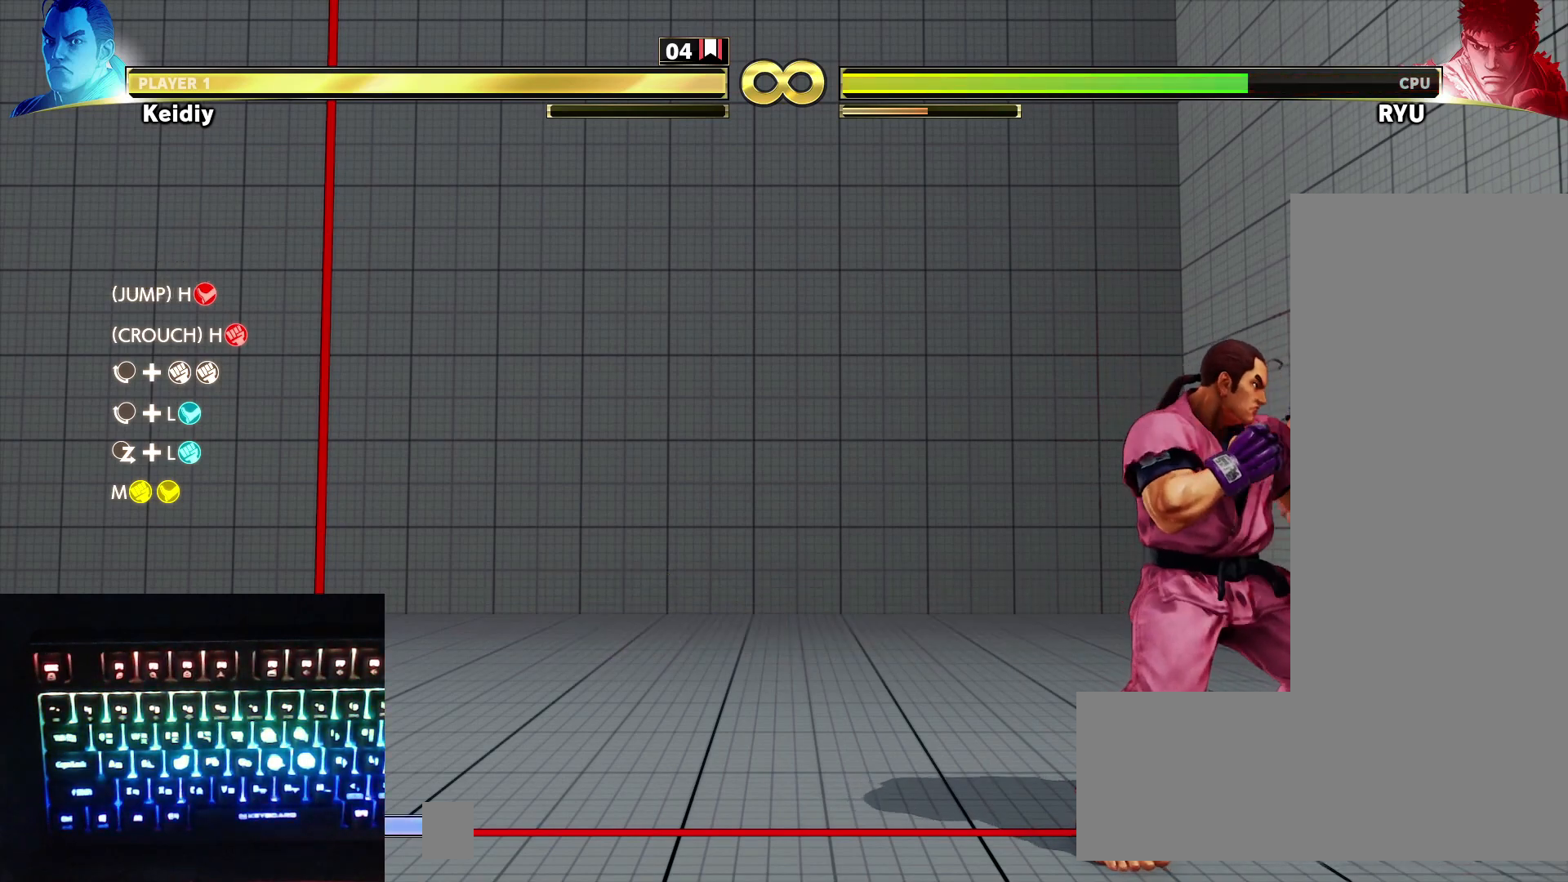
{"keys": [], "events": []}
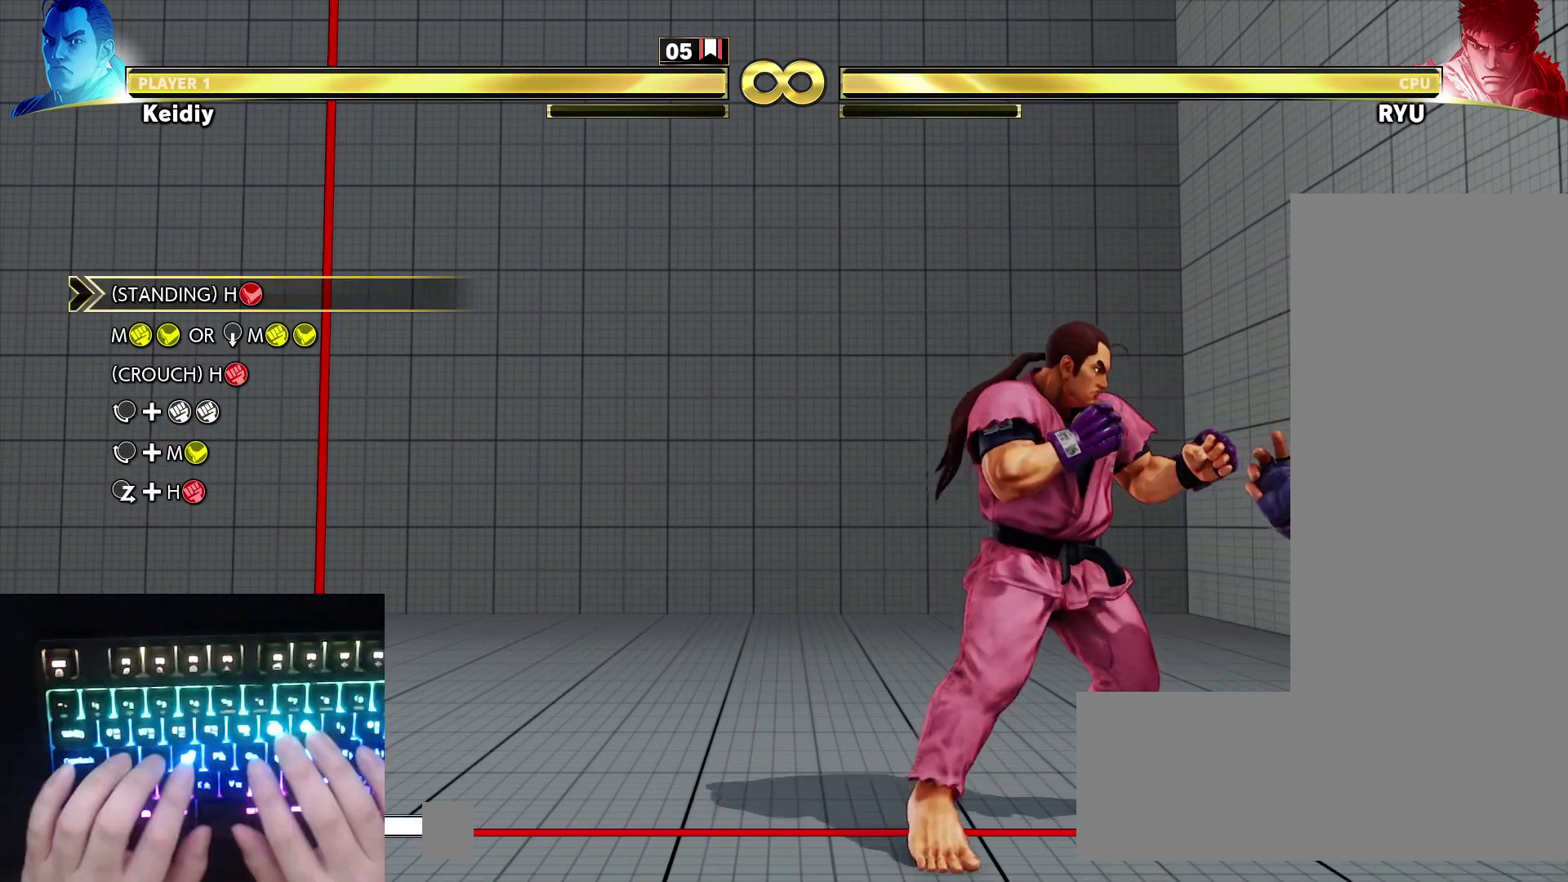
{"keys": [], "events": []}
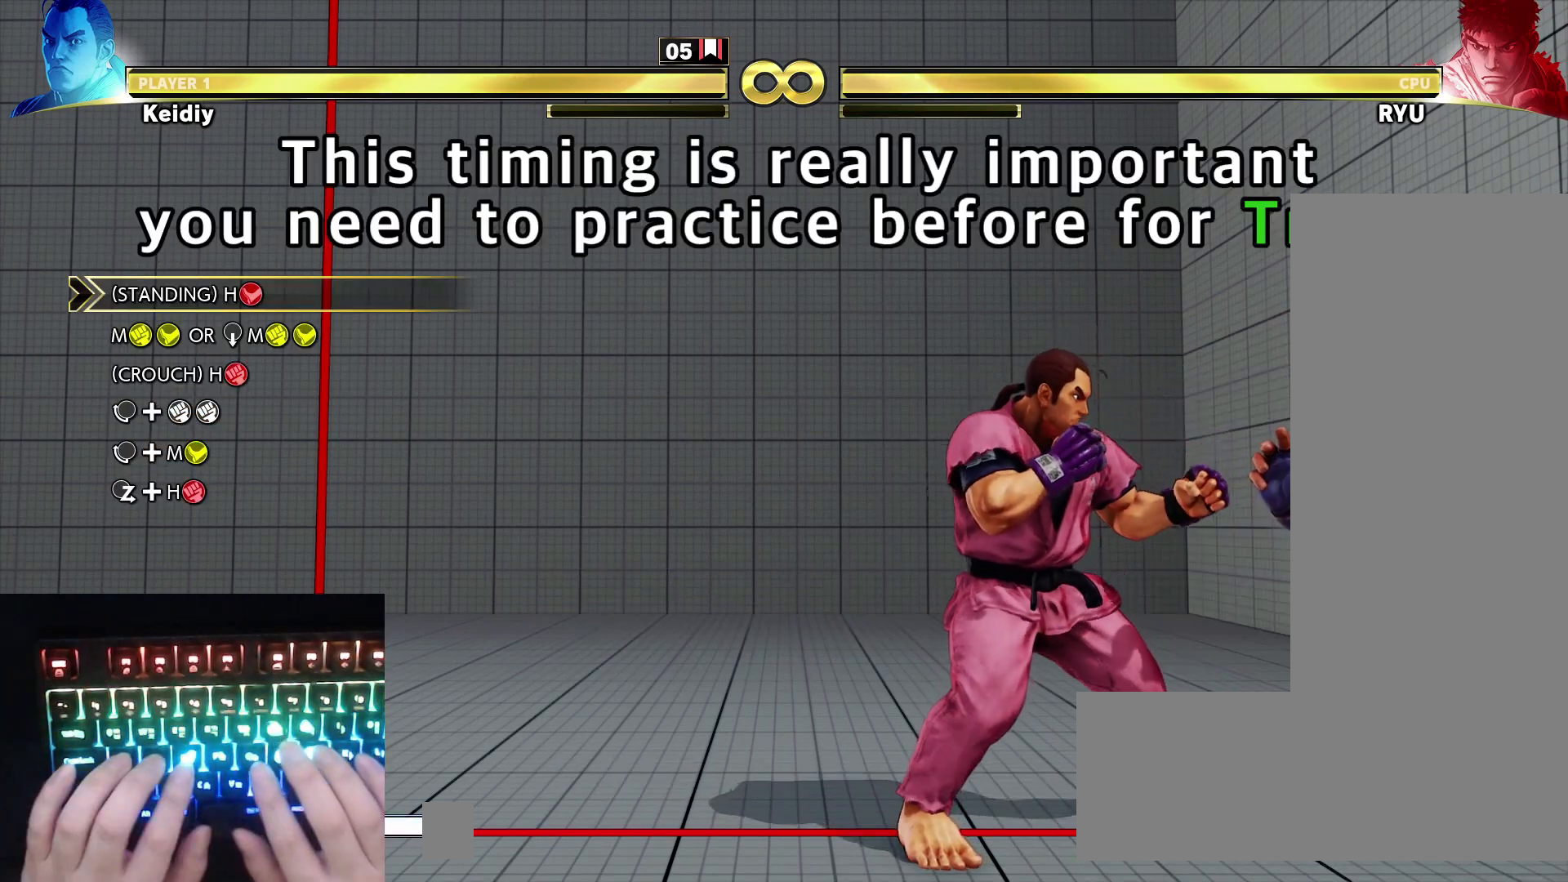
{"keys": [], "events": []}
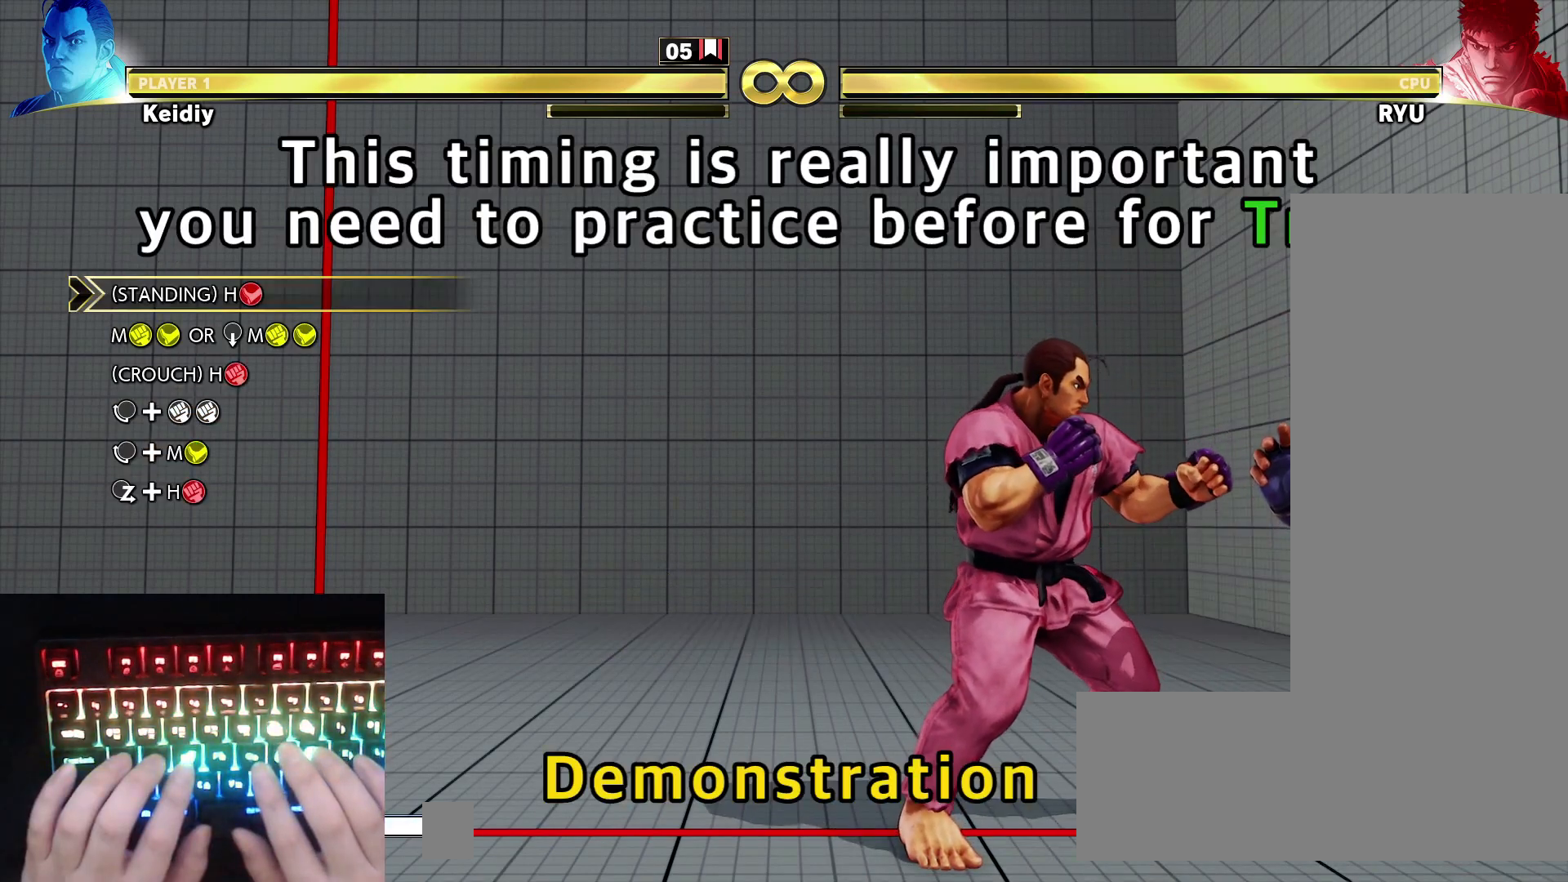
{"keys": [], "events": []}
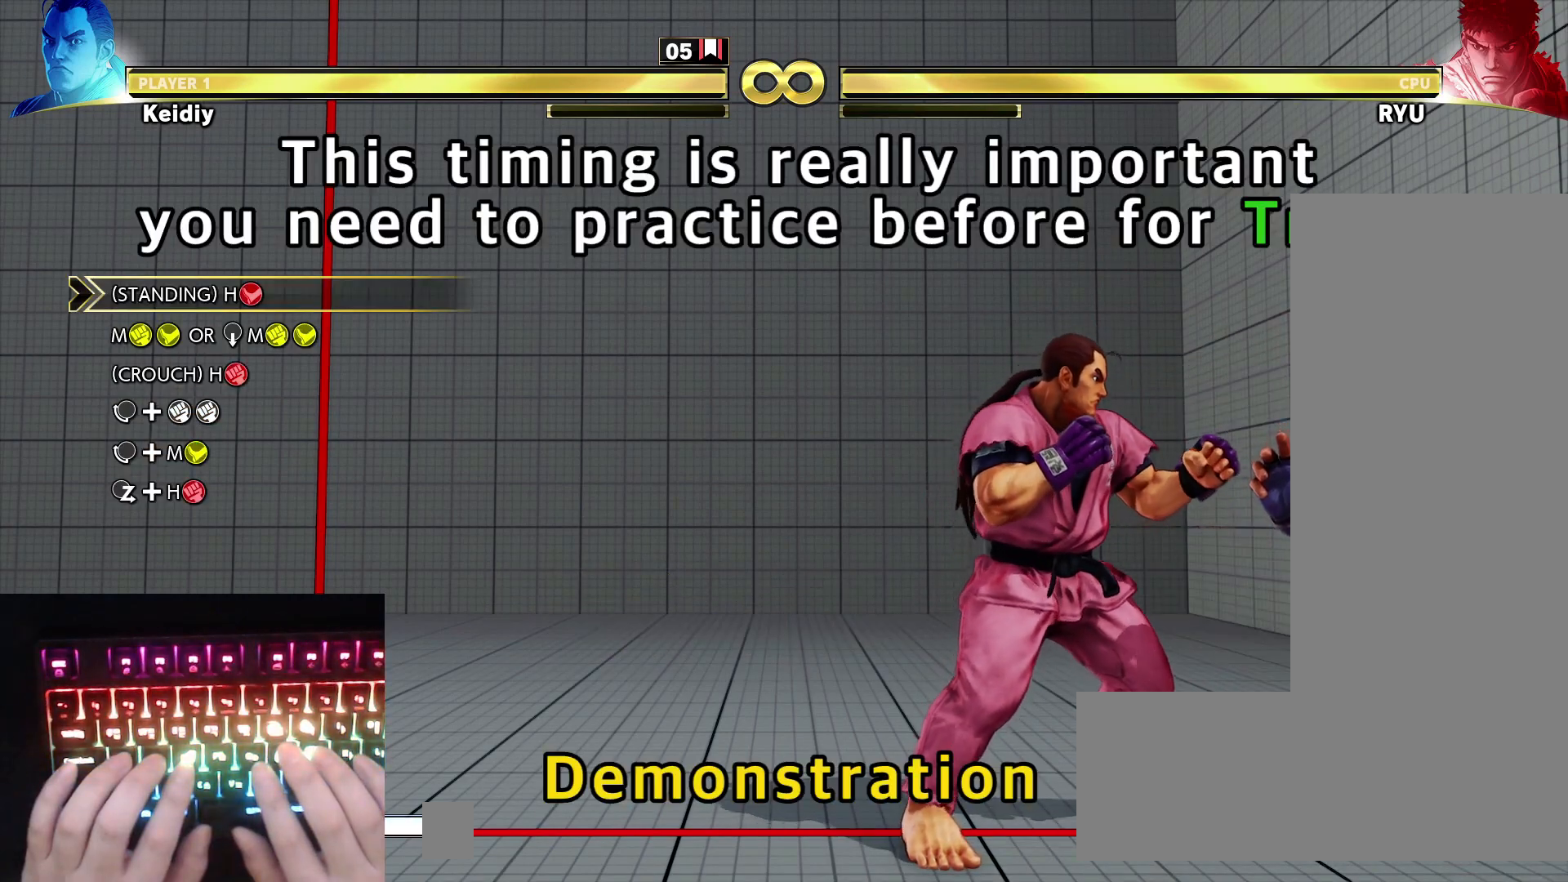
{"keys": ["right"], "events": [[383, "right", "down"]]}
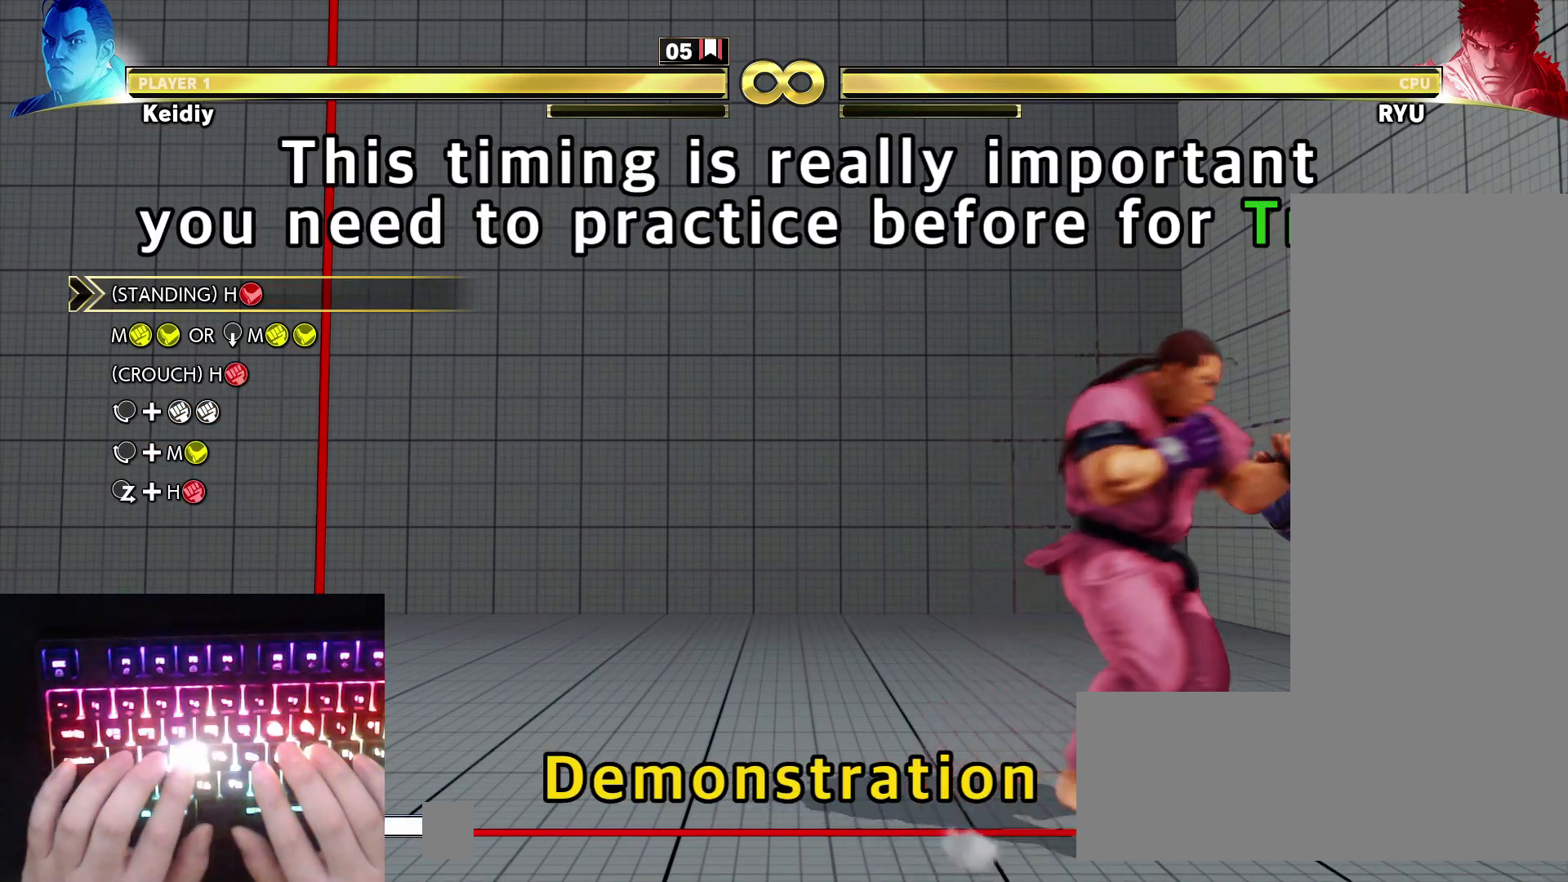
{"keys": ["mk", "mp"], "events": [[183, "right", "up"], [233, "hk", "down"], [283, "hk", "up"], [417, "mk", "down"], [417, "mp", "down"]]}
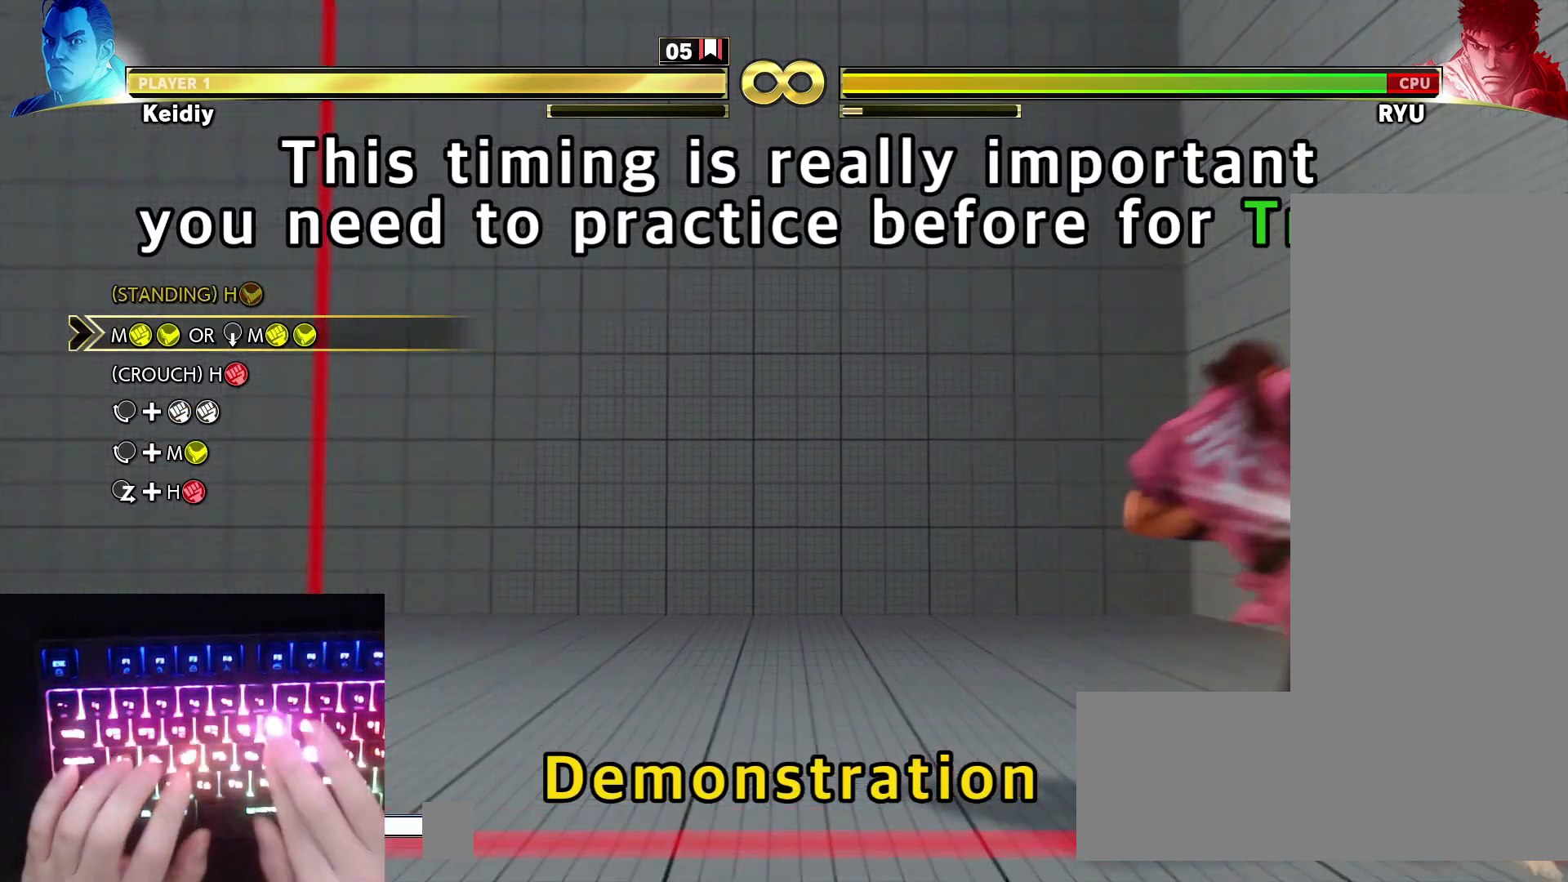
{"keys": ["down"], "events": [[17, "down", "down"], [17, "mk", "up"], [17, "mp", "up"], [283, "hp", "down"], [483, "hp", "up"]]}
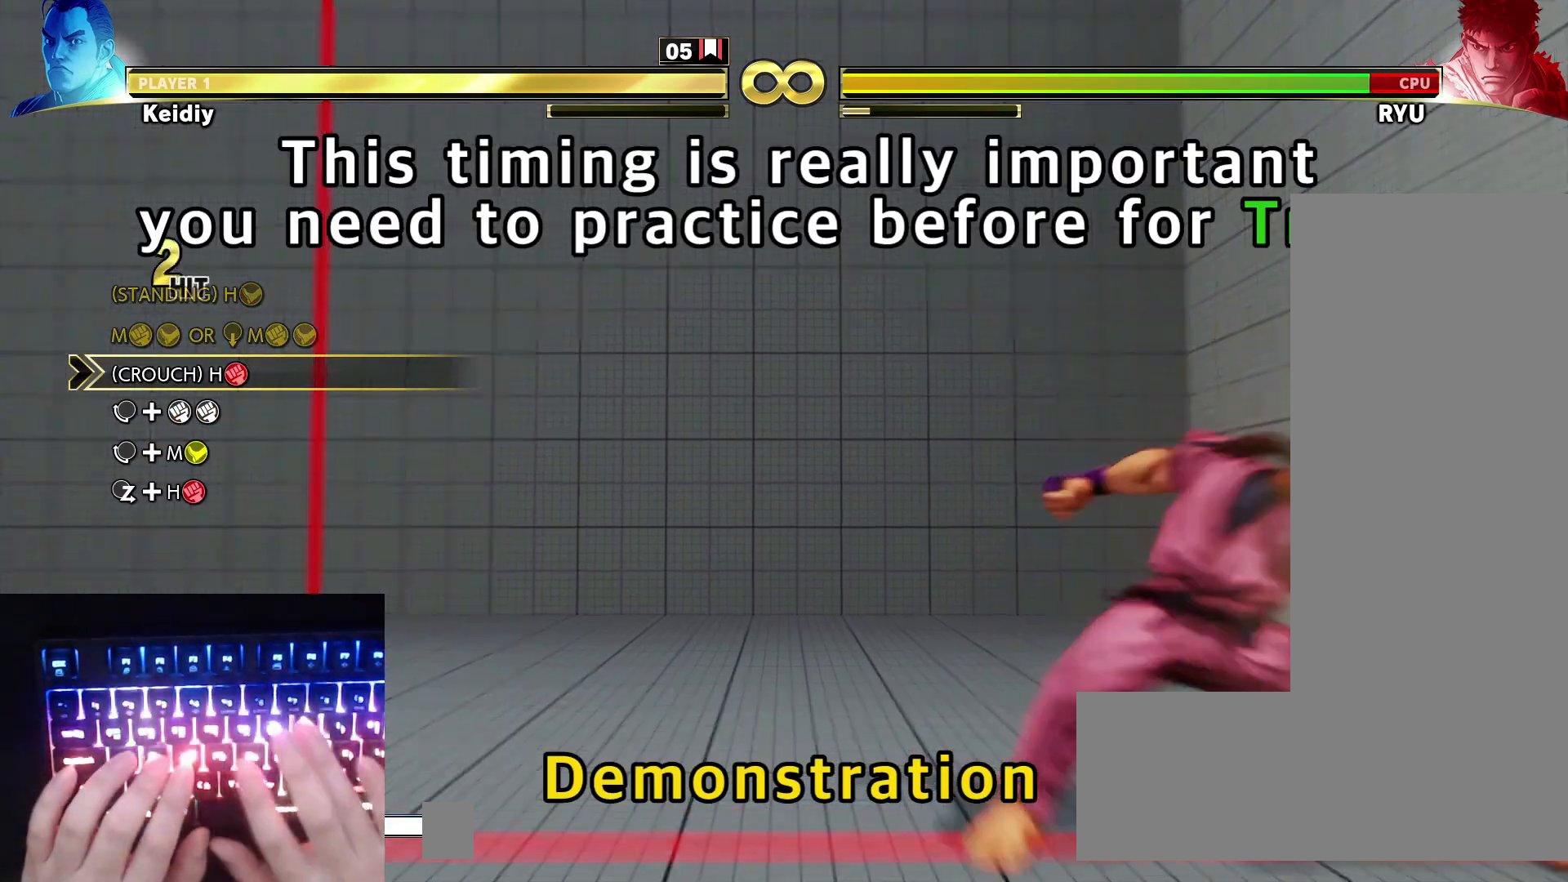
{"keys": [], "events": [[300, "down", "up"]]}
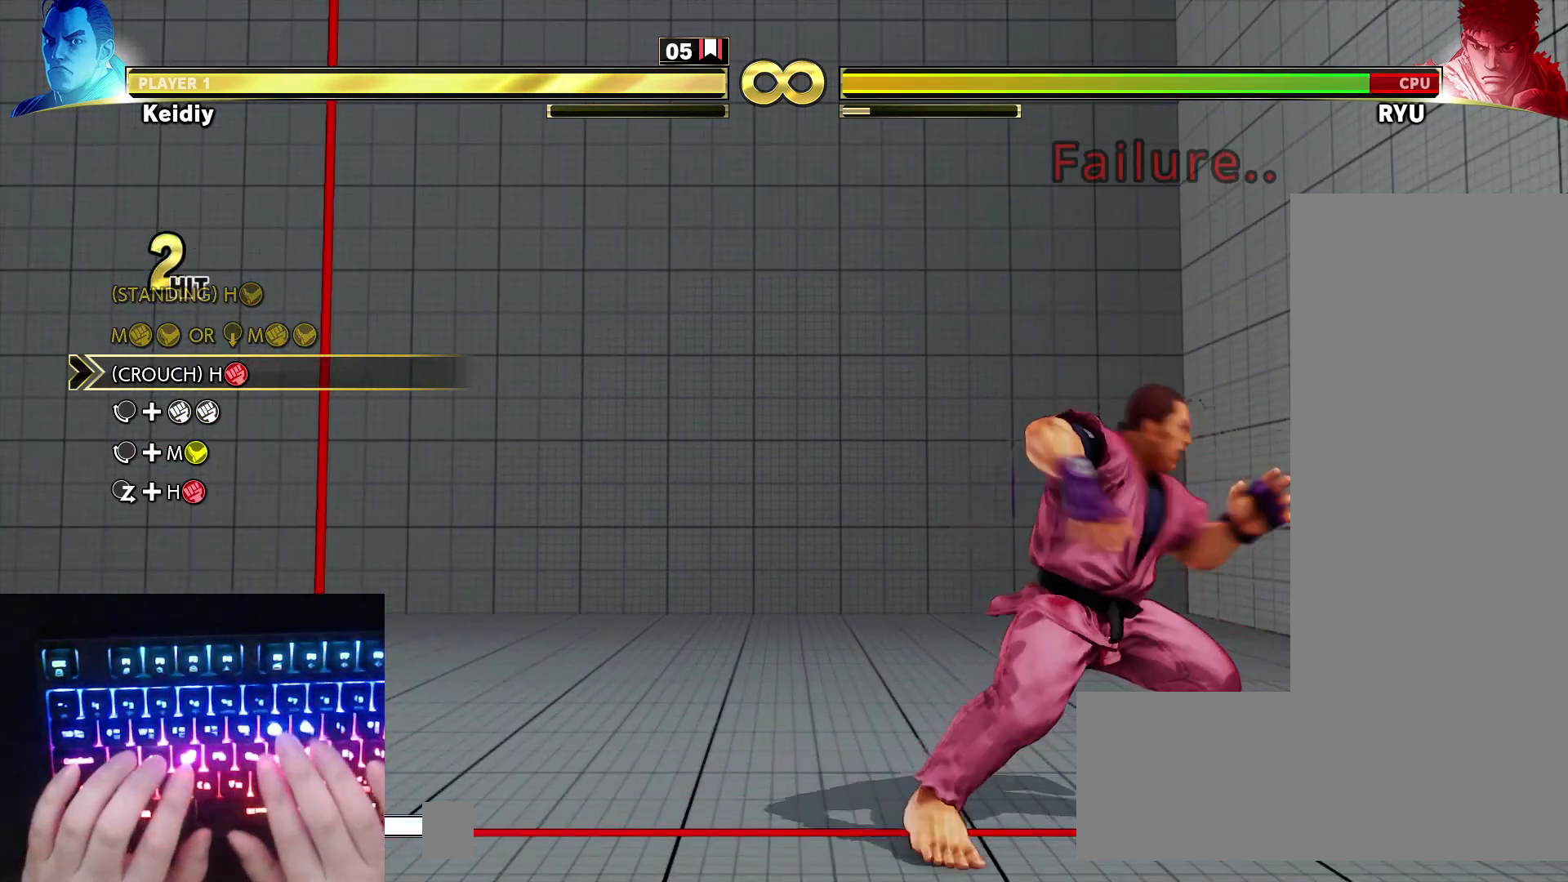
{"keys": [], "events": [[33, "right", "down"], [367, "hk", "down"], [367, "right", "up"], [450, "hk", "up"]]}
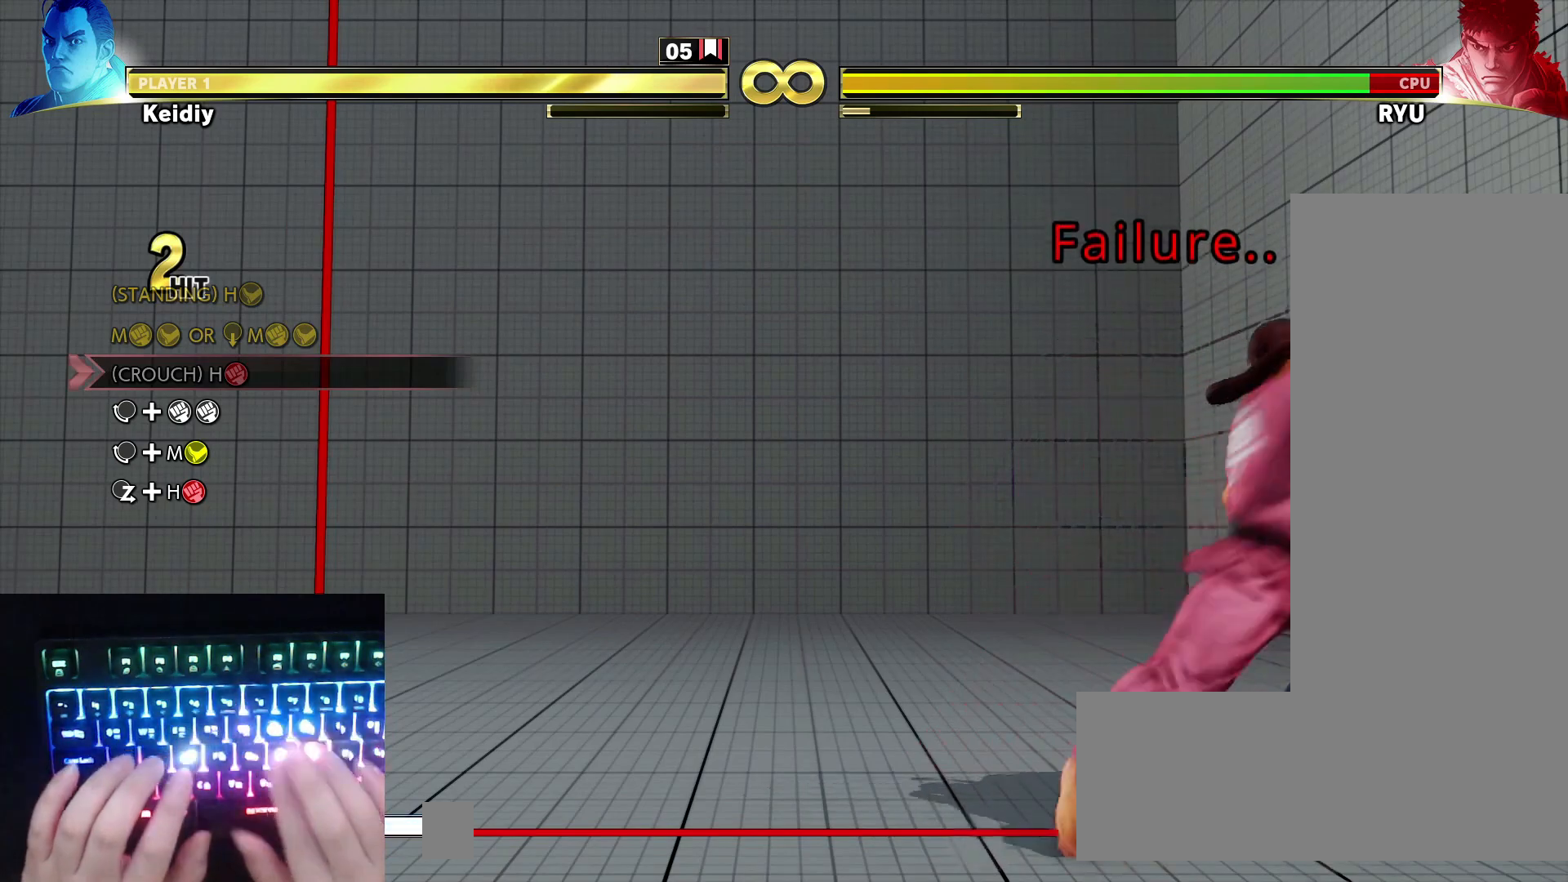
{"keys": ["down", "hp"], "events": [[50, "mk", "down"], [50, "mp", "down"], [133, "mk", "up"], [133, "mp", "up"], [233, "down", "down"], [467, "hp", "down"]]}
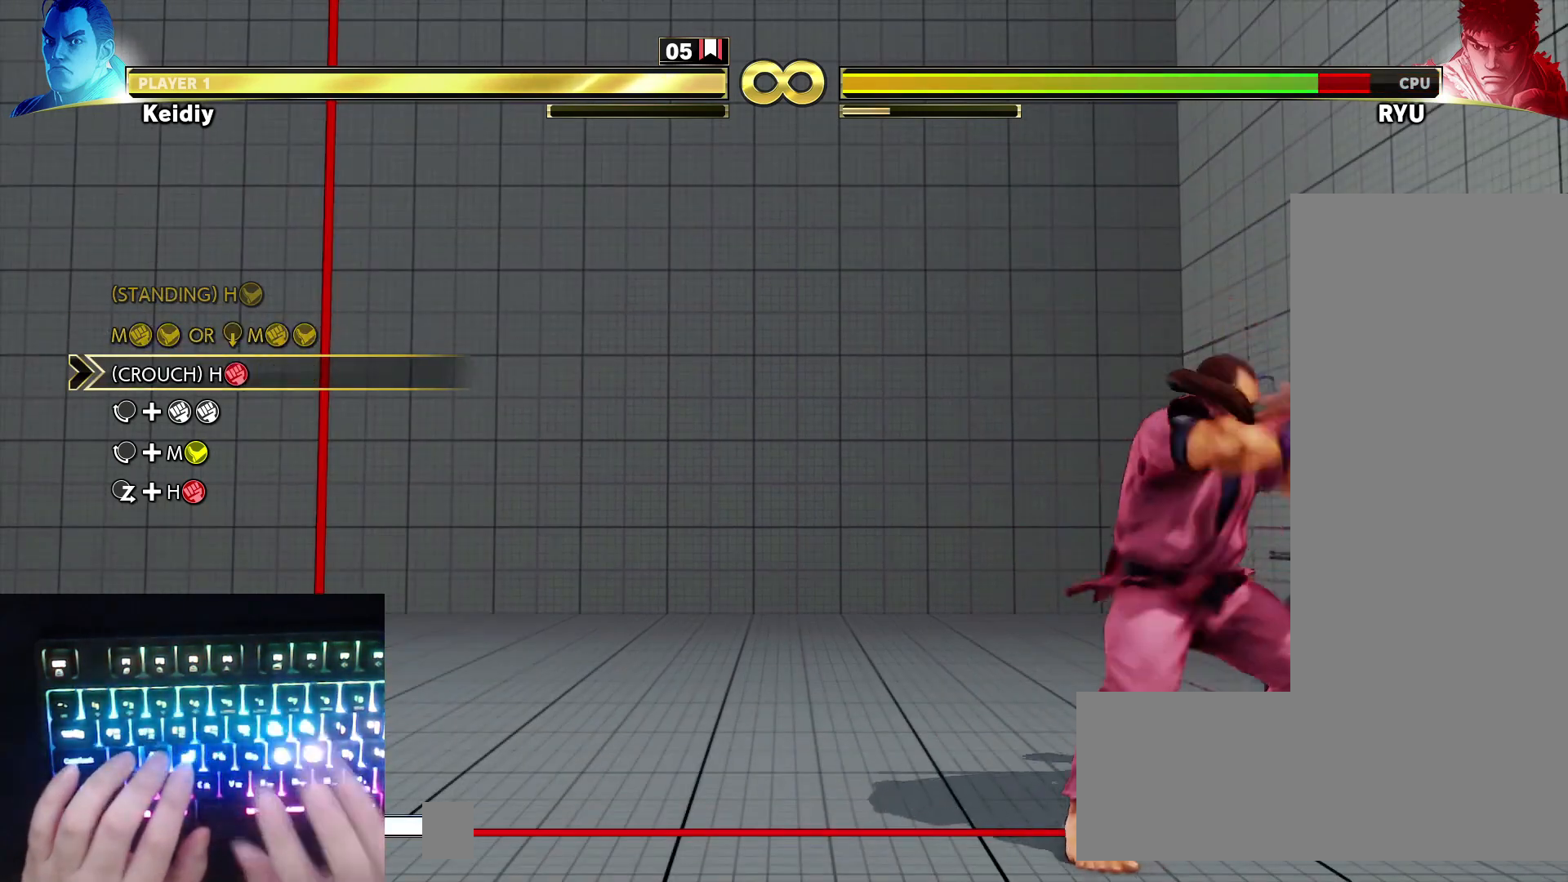
{"keys": [], "events": [[150, "hp", "up"], [500, "down", "up"]]}
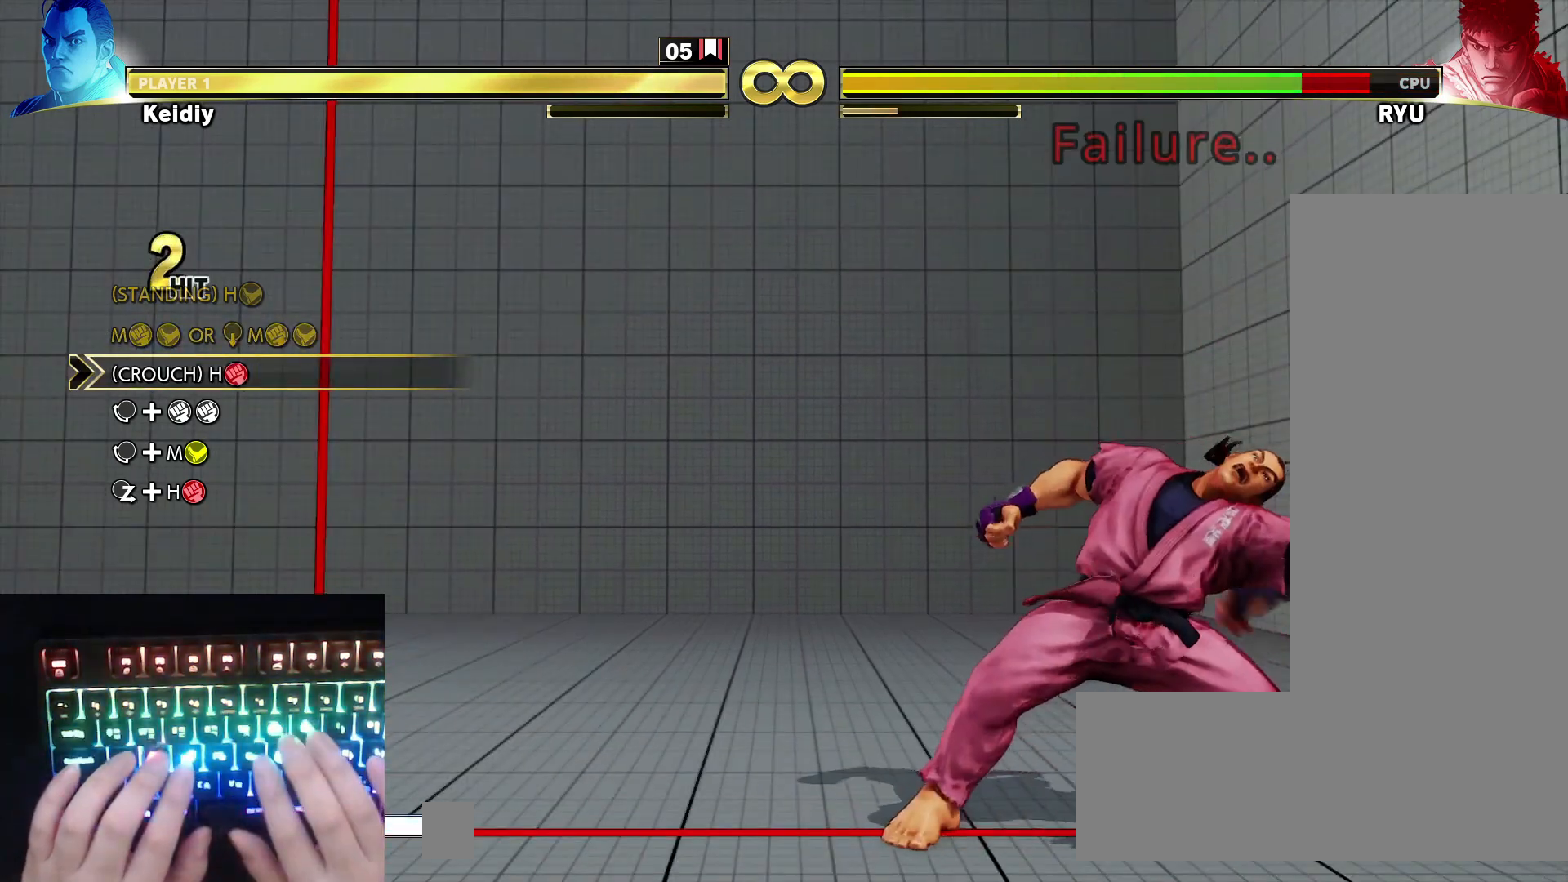
{"keys": ["hk"], "events": [[183, "right", "down"], [467, "right", "up"], [500, "hk", "down"]]}
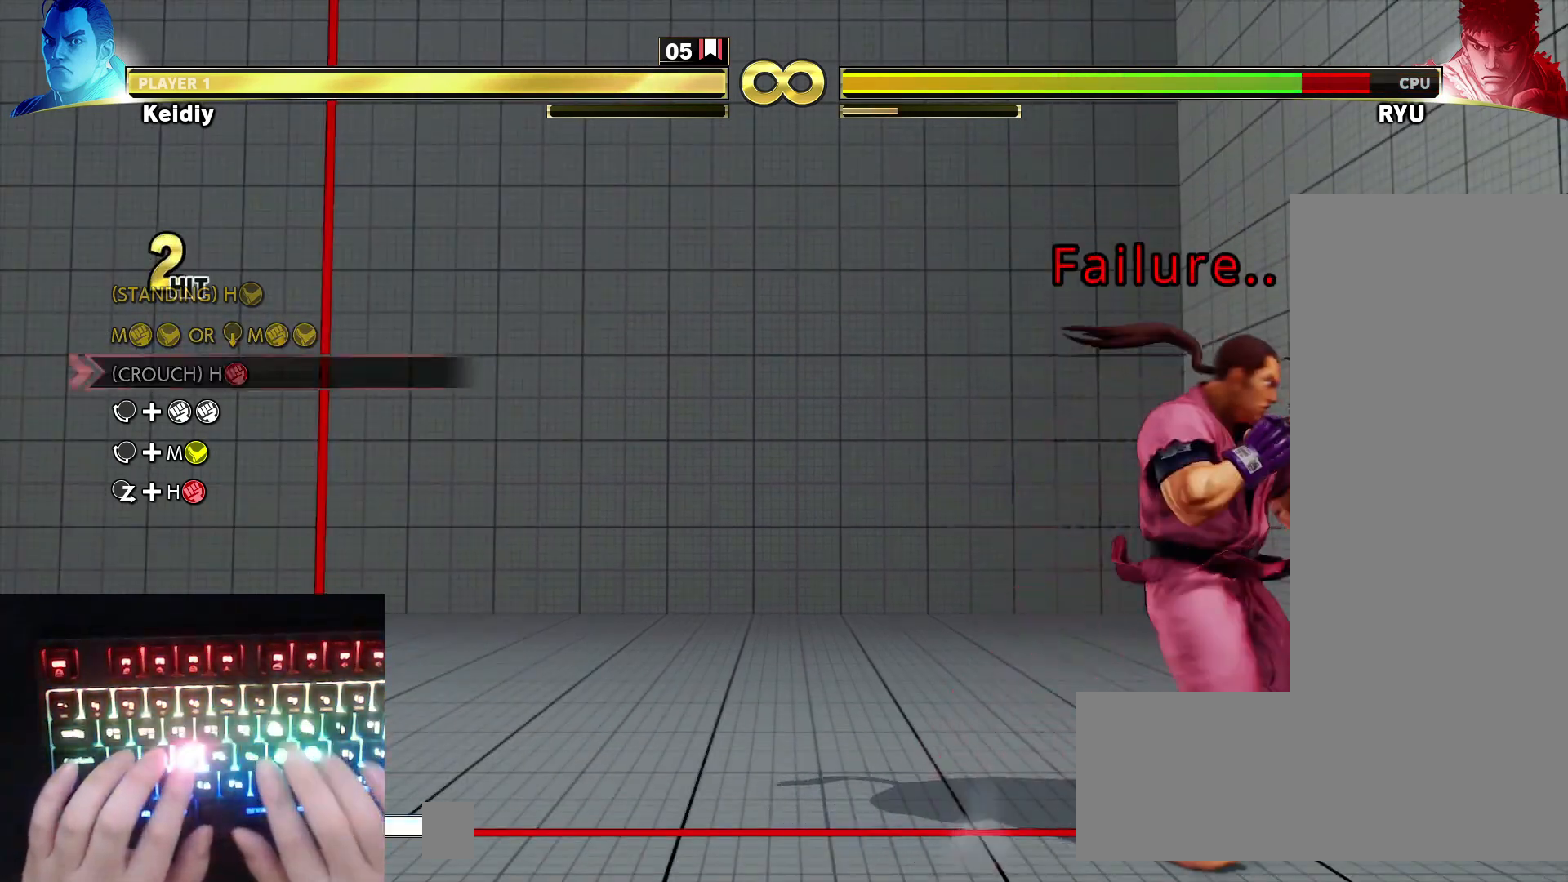
{"keys": [], "events": [[100, "hk", "up"], [200, "mk", "down"], [200, "mp", "down"], [283, "mk", "up"], [283, "mp", "up"]]}
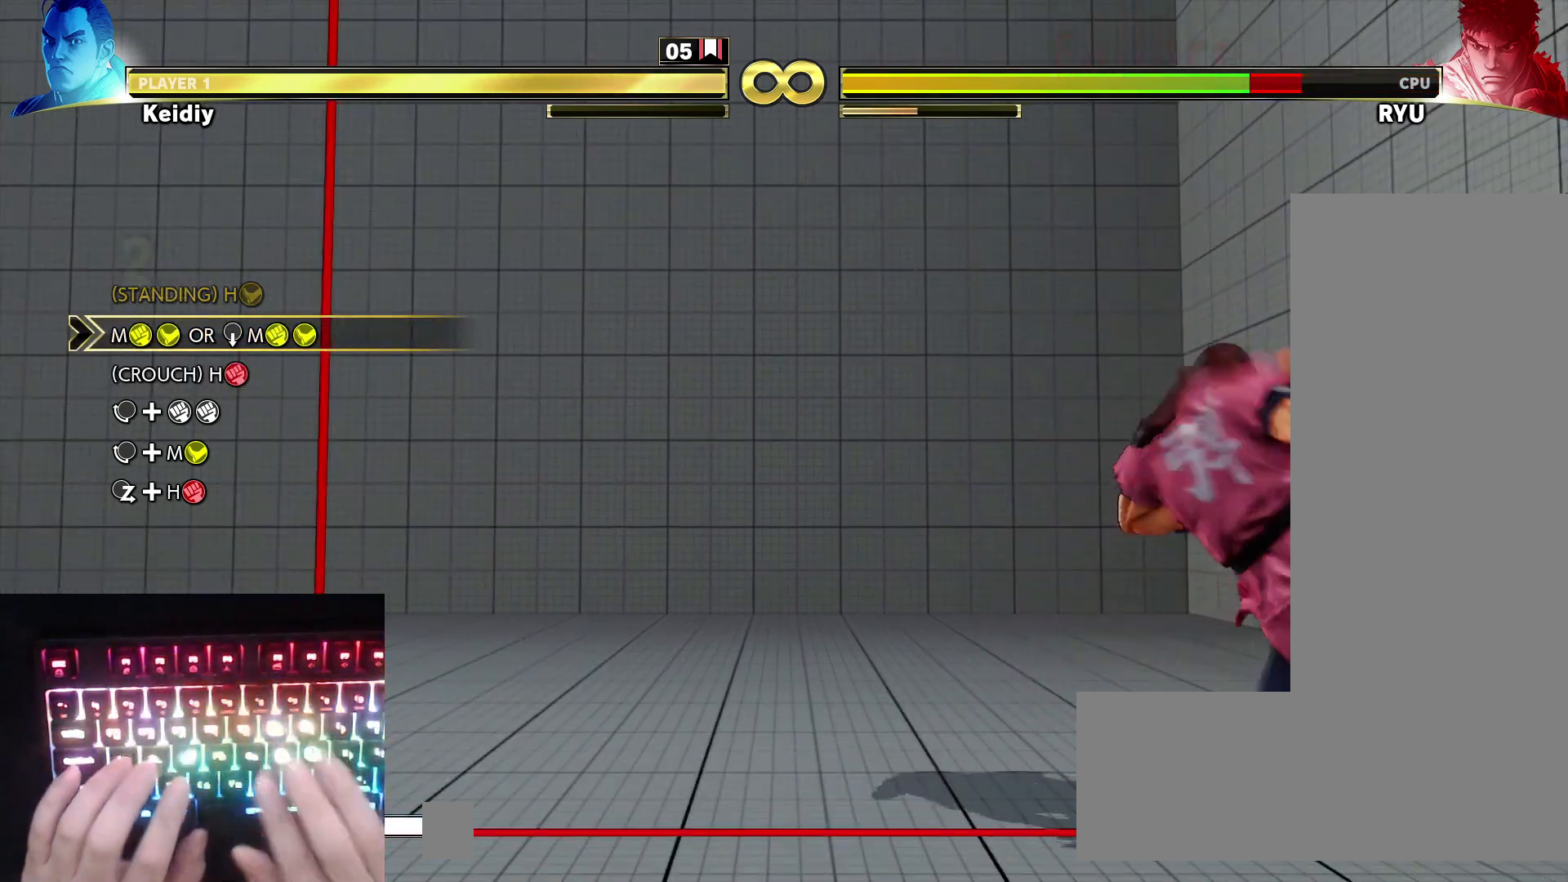
{"keys": [], "events": [[17, "down", "down"], [117, "hp", "down"], [250, "hp", "up"], [500, "down", "up"]]}
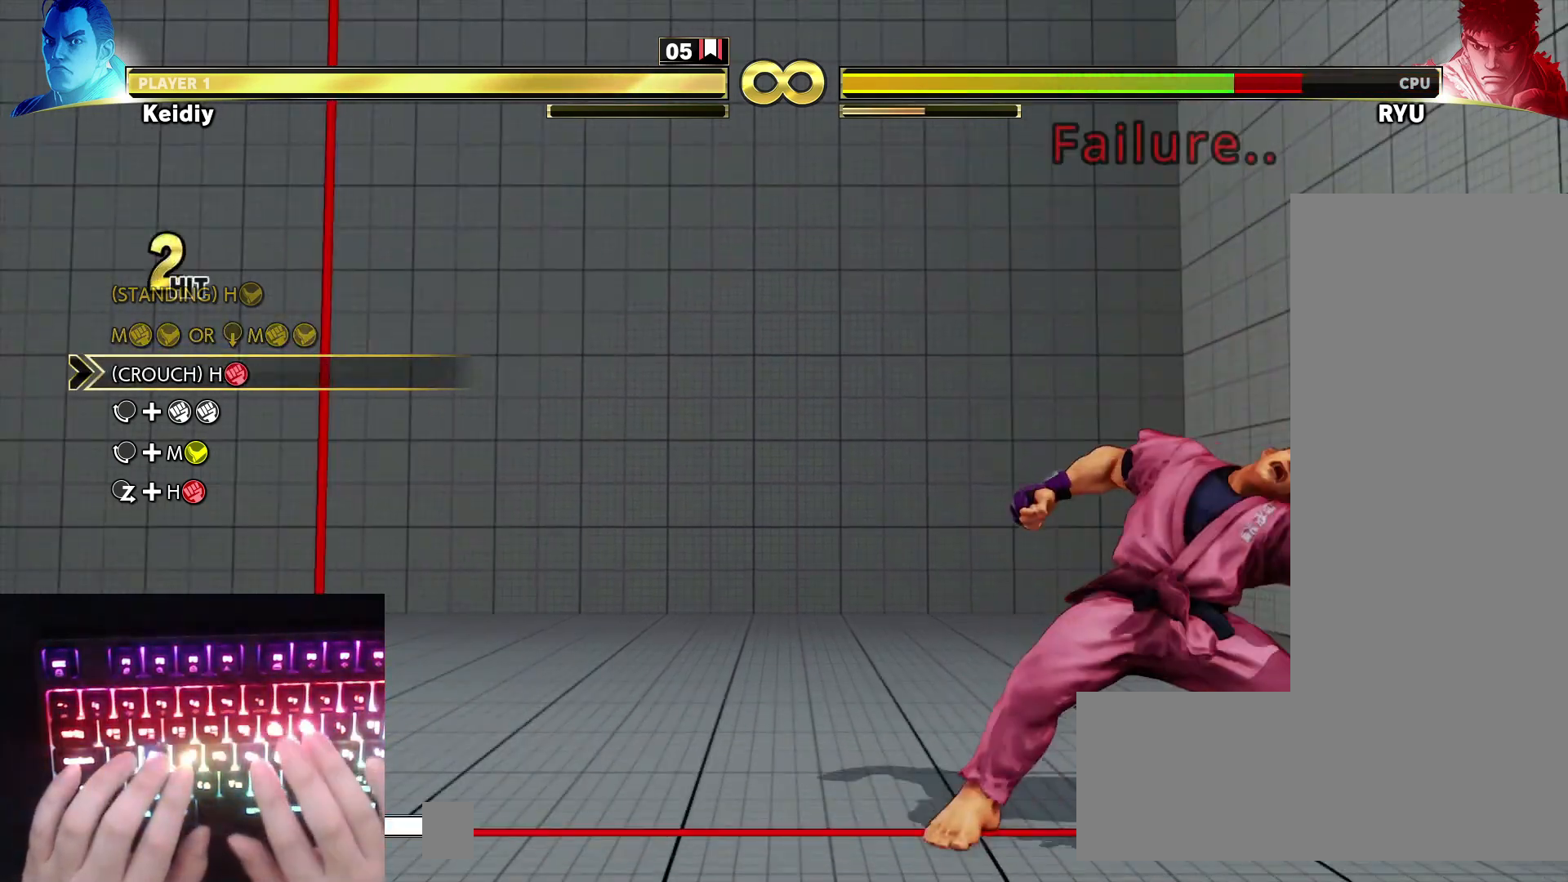
{"keys": [], "events": []}
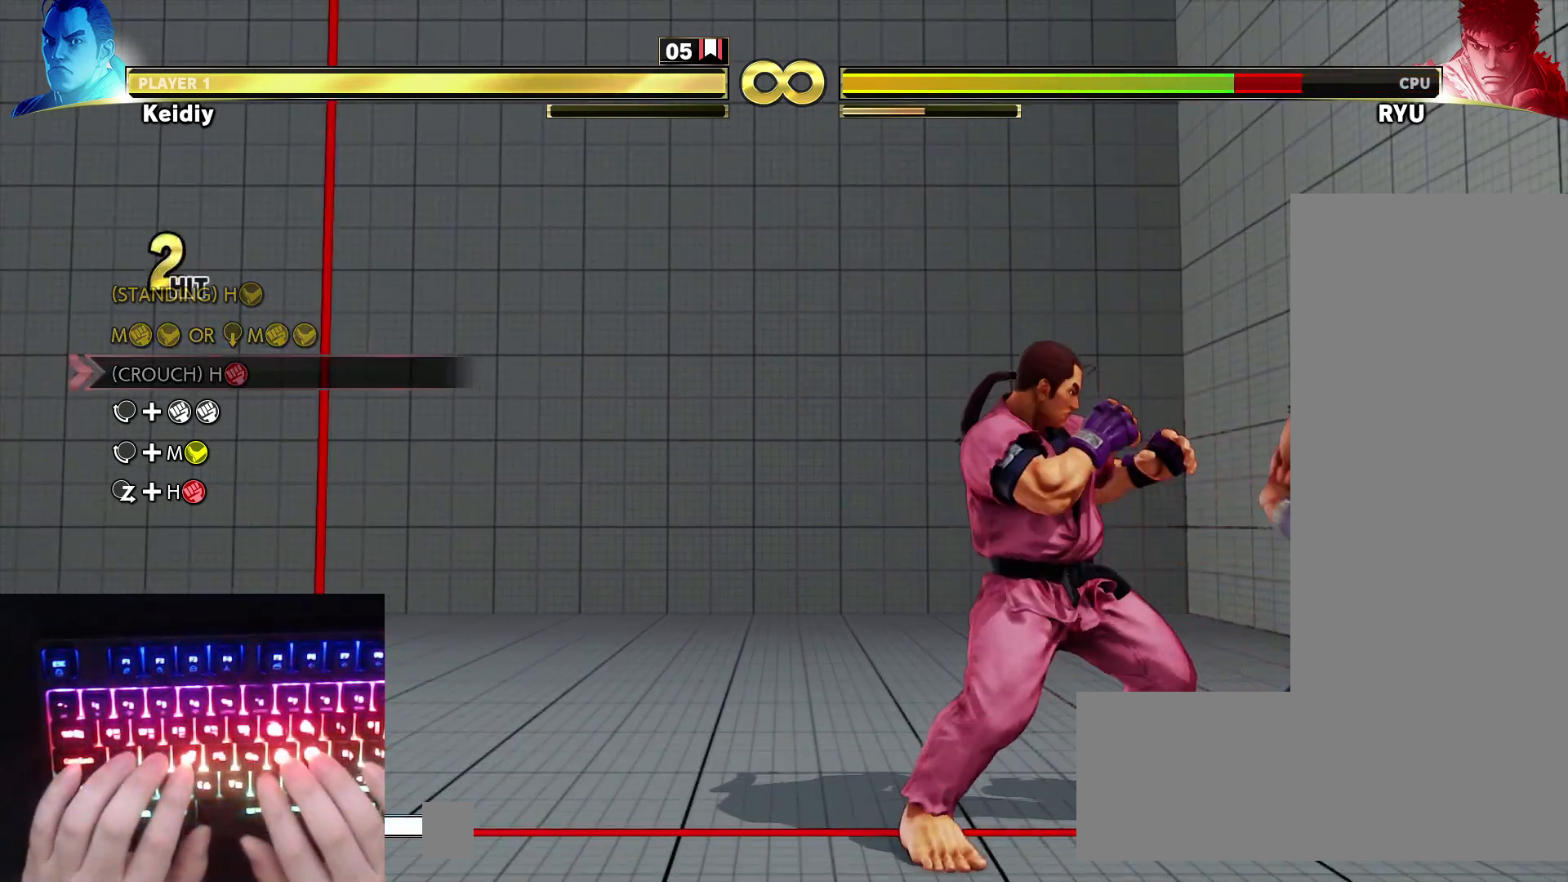
{"keys": [], "events": []}
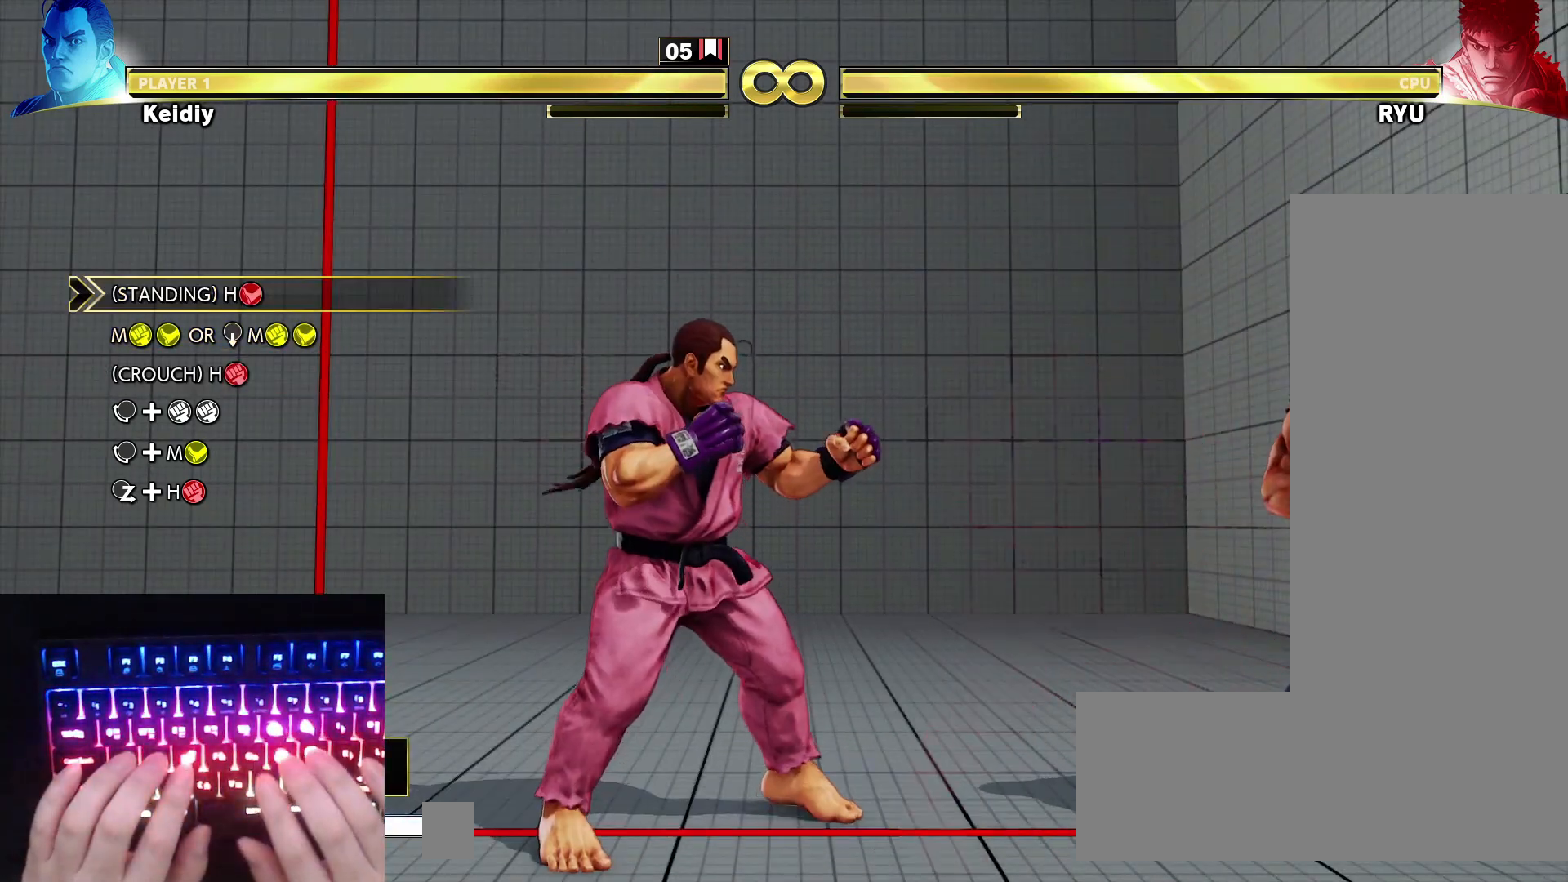
{"keys": [], "events": []}
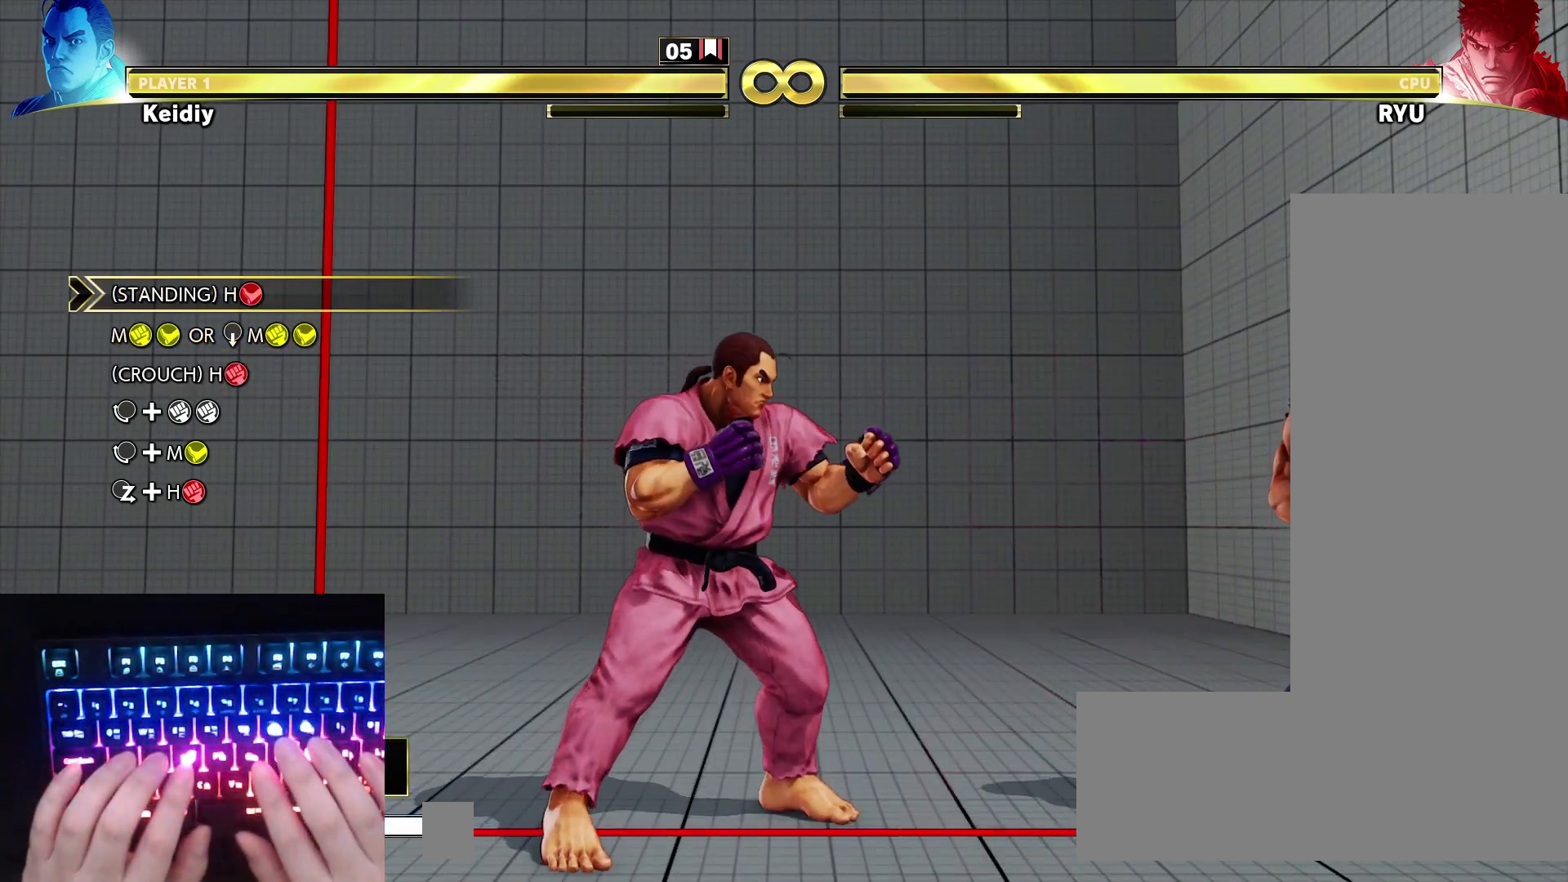
{"keys": [], "events": []}
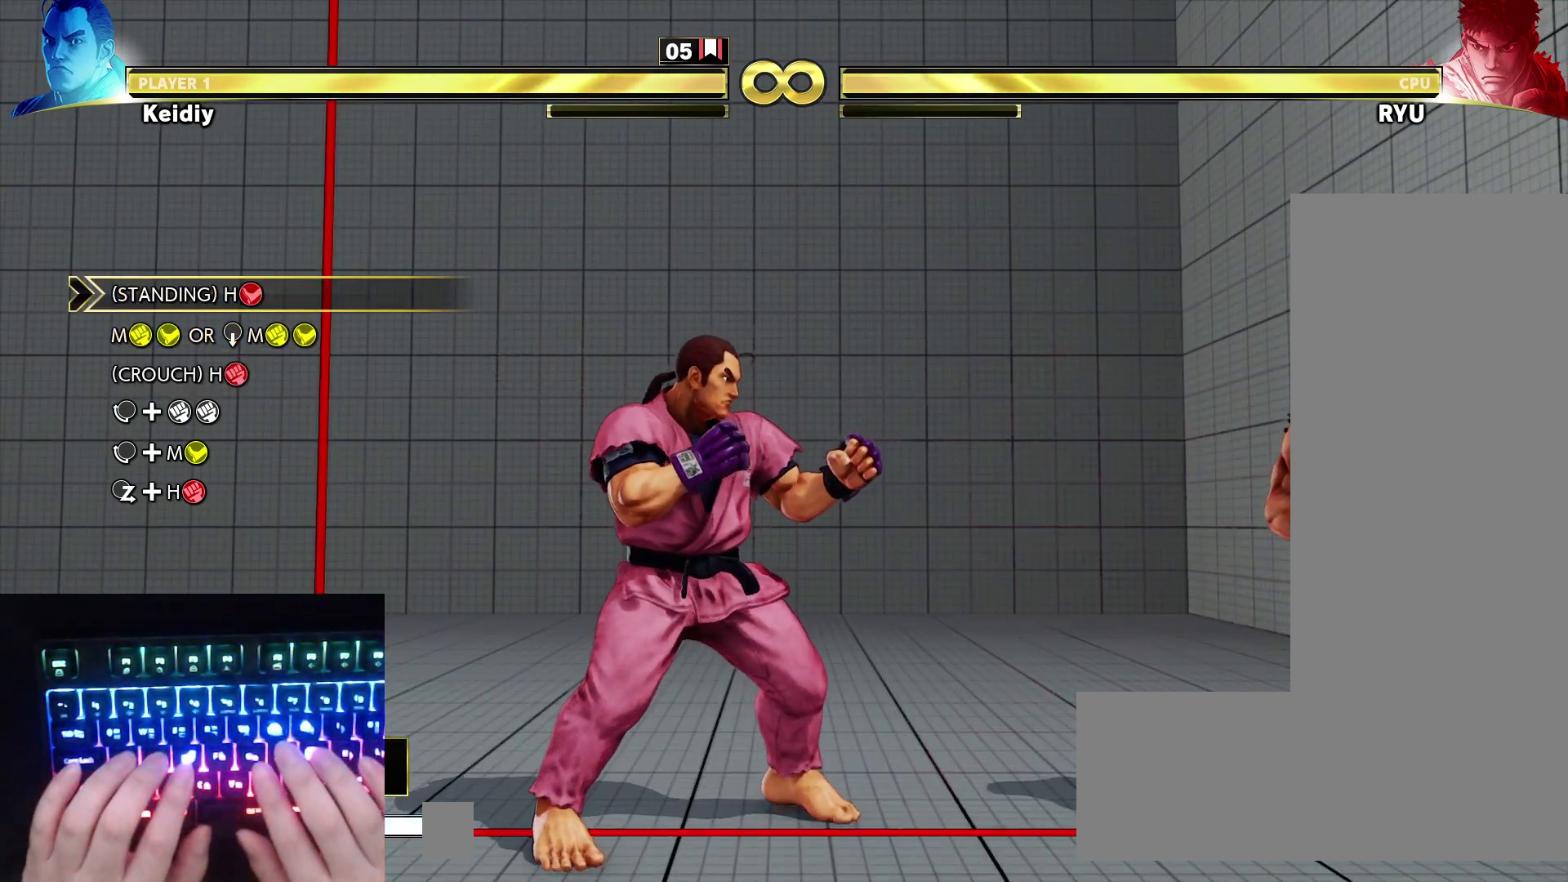
{"keys": ["right"], "events": [[100, "right", "down"]]}
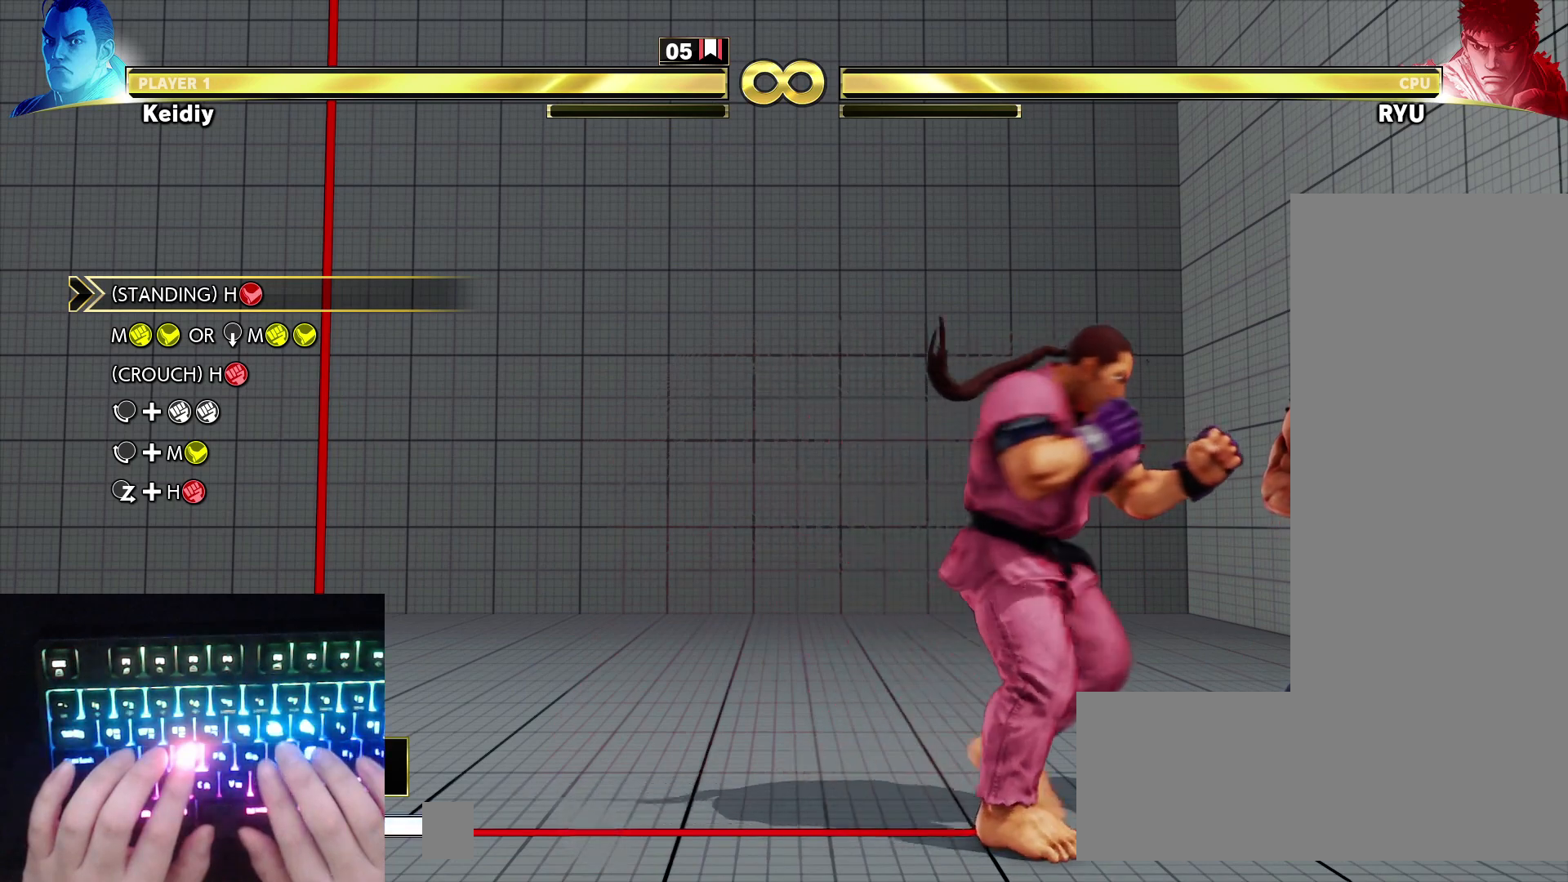
{"keys": ["down", "mk", "mp"], "events": [[200, "right", "up"], [300, "hk", "down"], [350, "hk", "up"], [400, "down", "down"], [483, "mk", "down"], [483, "mp", "down"]]}
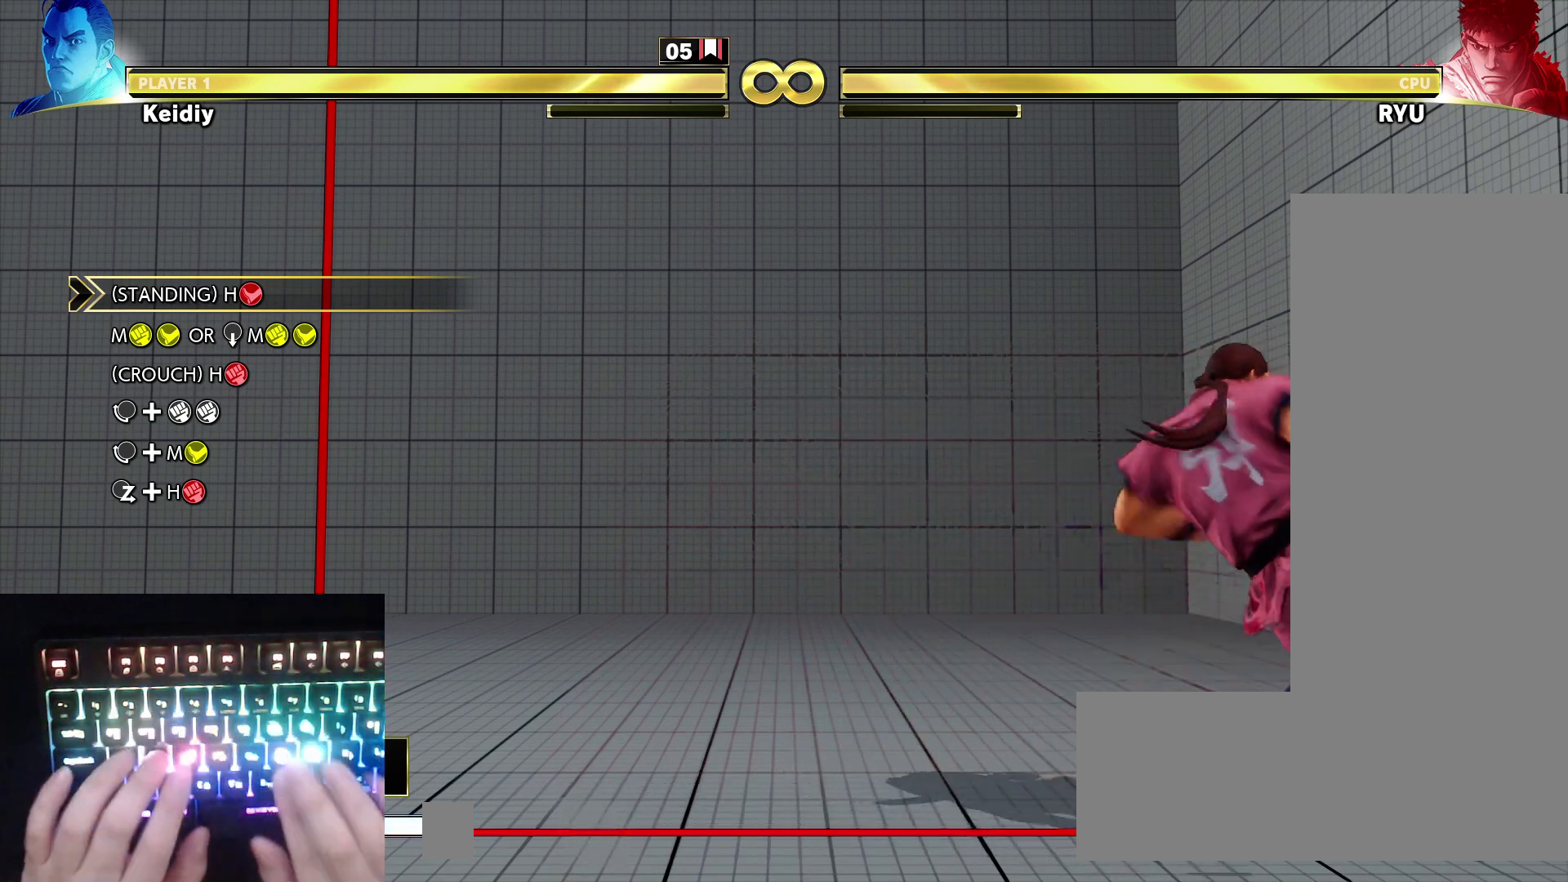
{"keys": ["down", "hp"], "events": [[83, "mk", "up"], [83, "mp", "up"], [400, "hp", "down"]]}